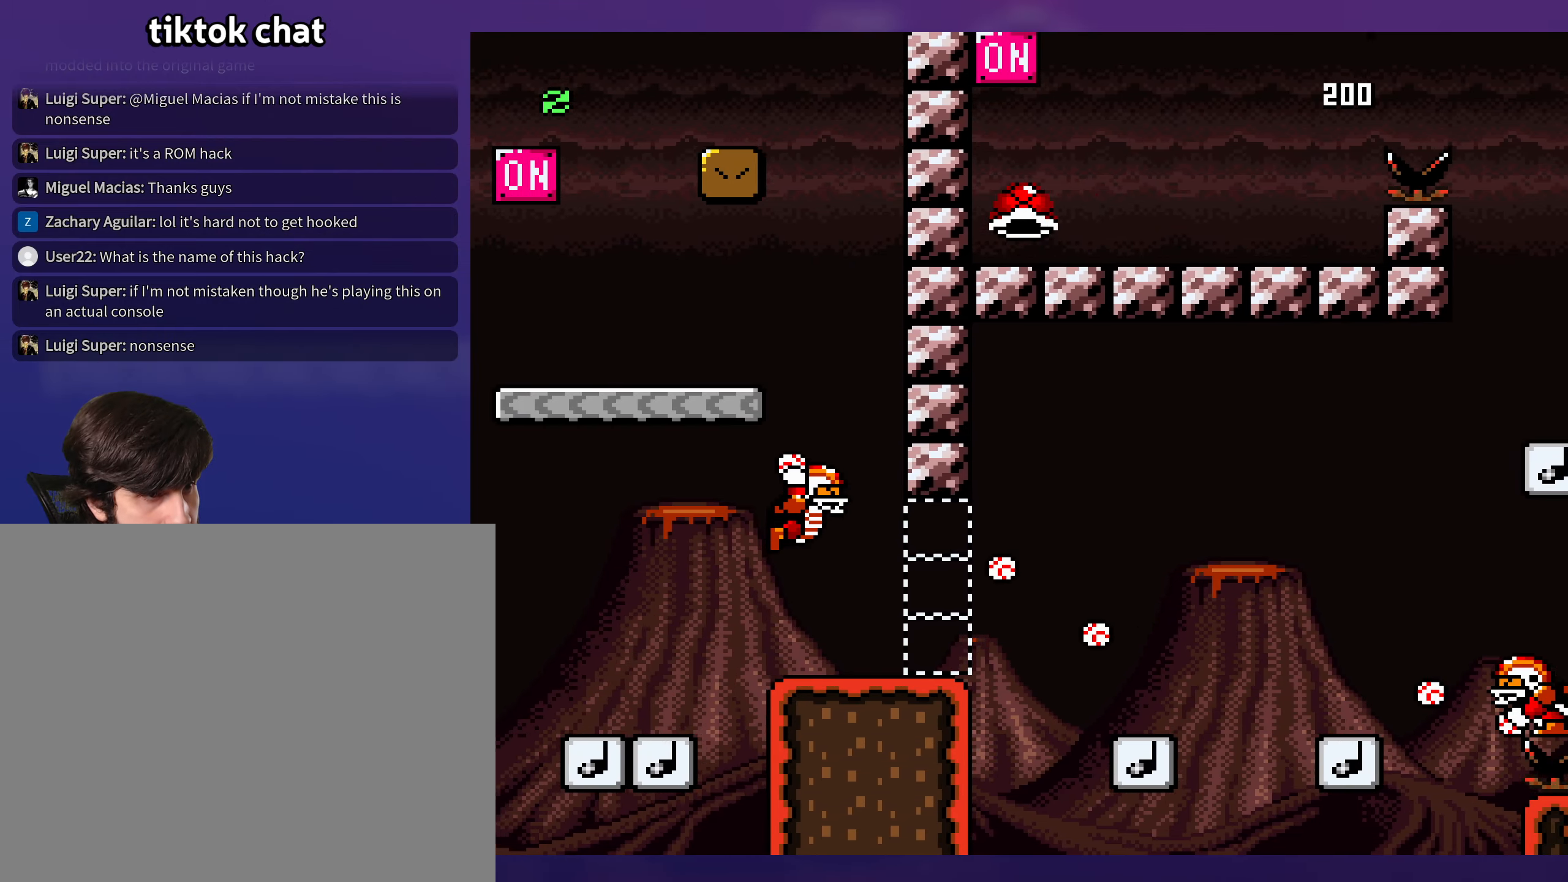
Gameplay with a controller (Nintendo layout); each line is a JSON object with the inputs held at the frame after it. "events" lists button and stick changes between this image and that frame as [ms after this image, input, new state], when the widget could be followed in between. Not read: B DPAD_RIGHT L3 R3 X Y.
{"buttons": [], "events": [[33, "DPAD_LEFT", "up"]]}
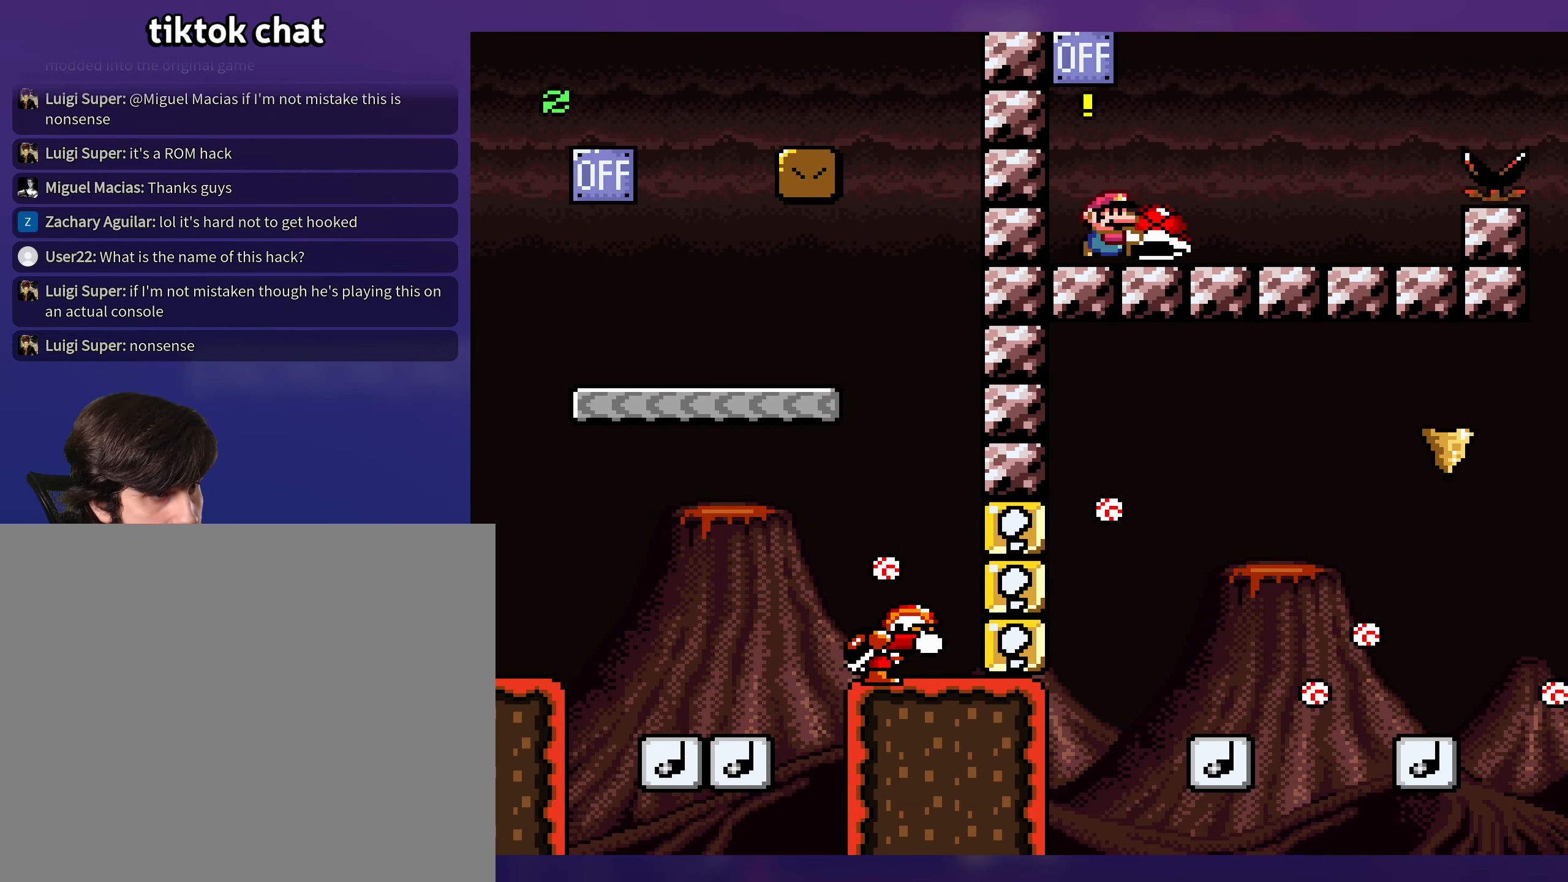
{"buttons": [], "events": []}
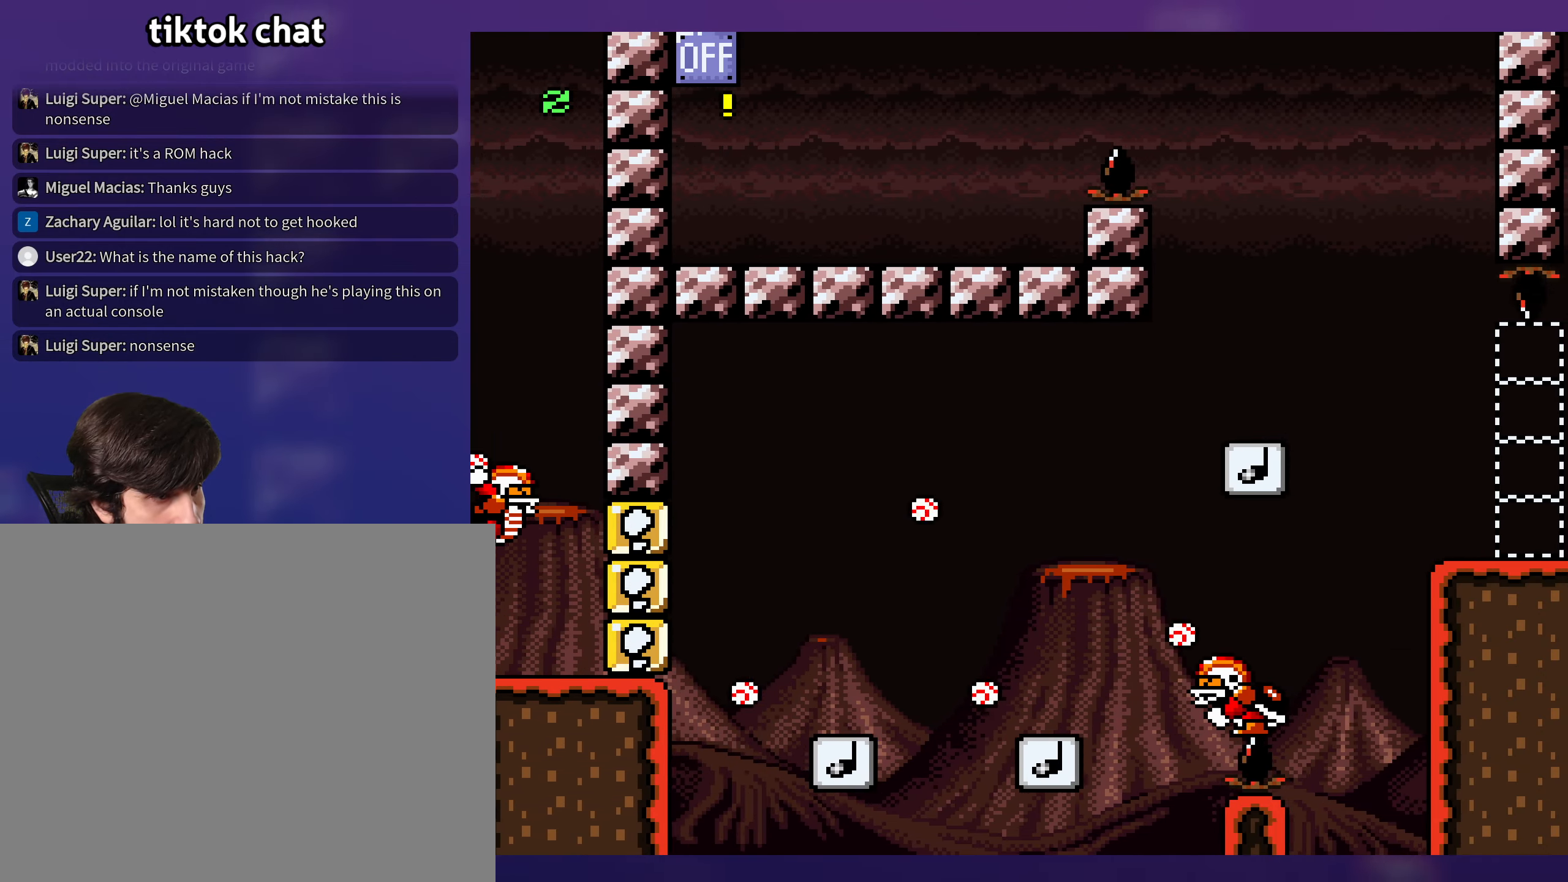
{"buttons": ["DPAD_LEFT"], "events": [[383, "DPAD_UP", "down"], [400, "DPAD_UP", "up"], [417, "DPAD_LEFT", "down"]]}
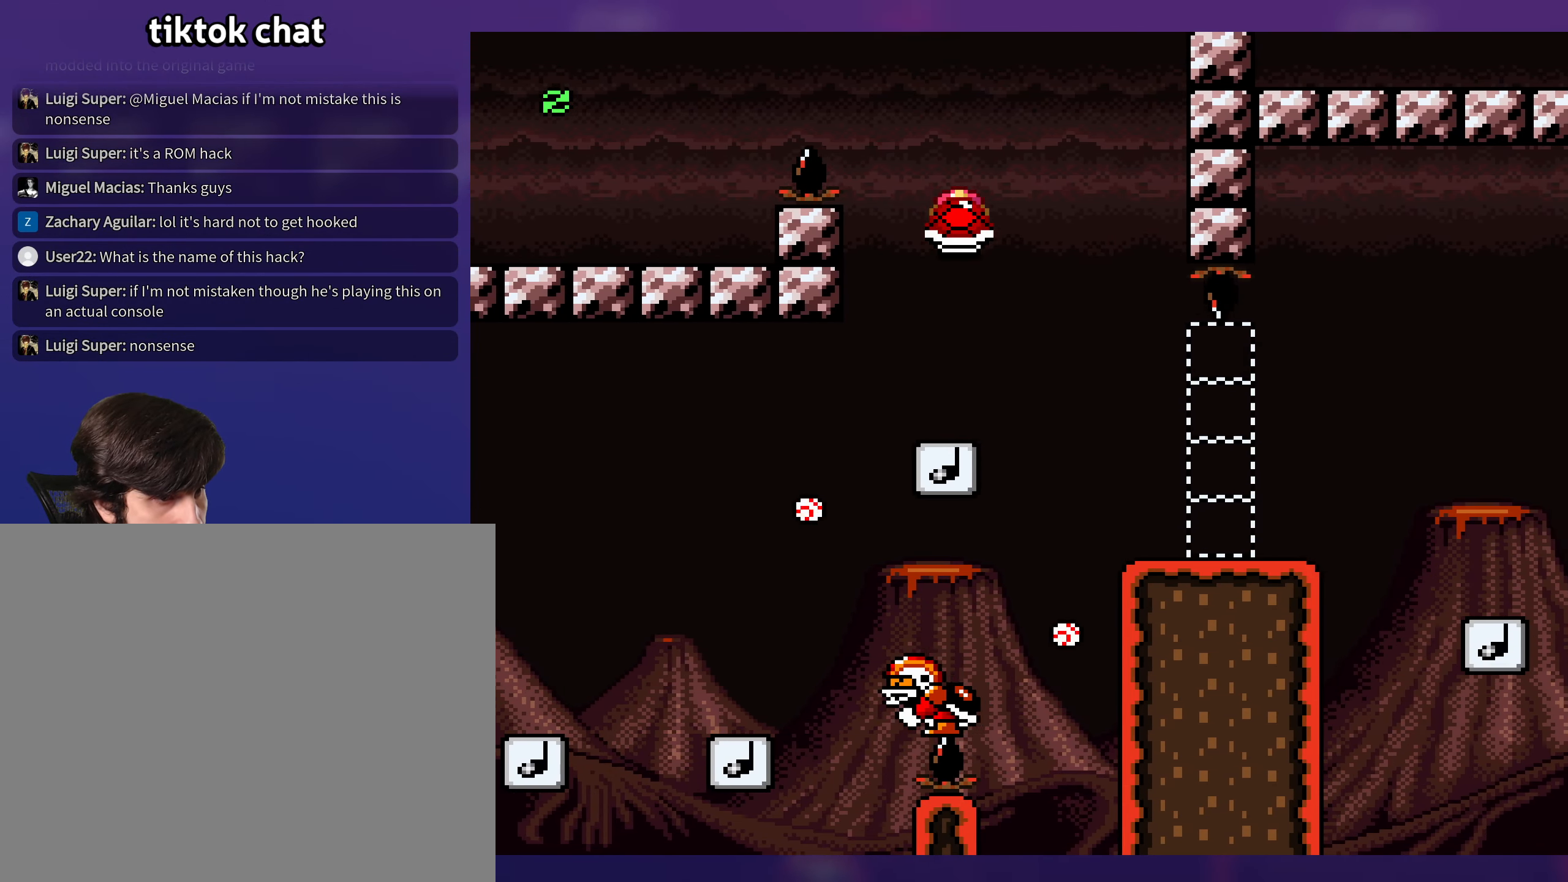
{"buttons": ["DPAD_LEFT"], "events": [[83, "DPAD_LEFT", "up"], [500, "DPAD_LEFT", "down"]]}
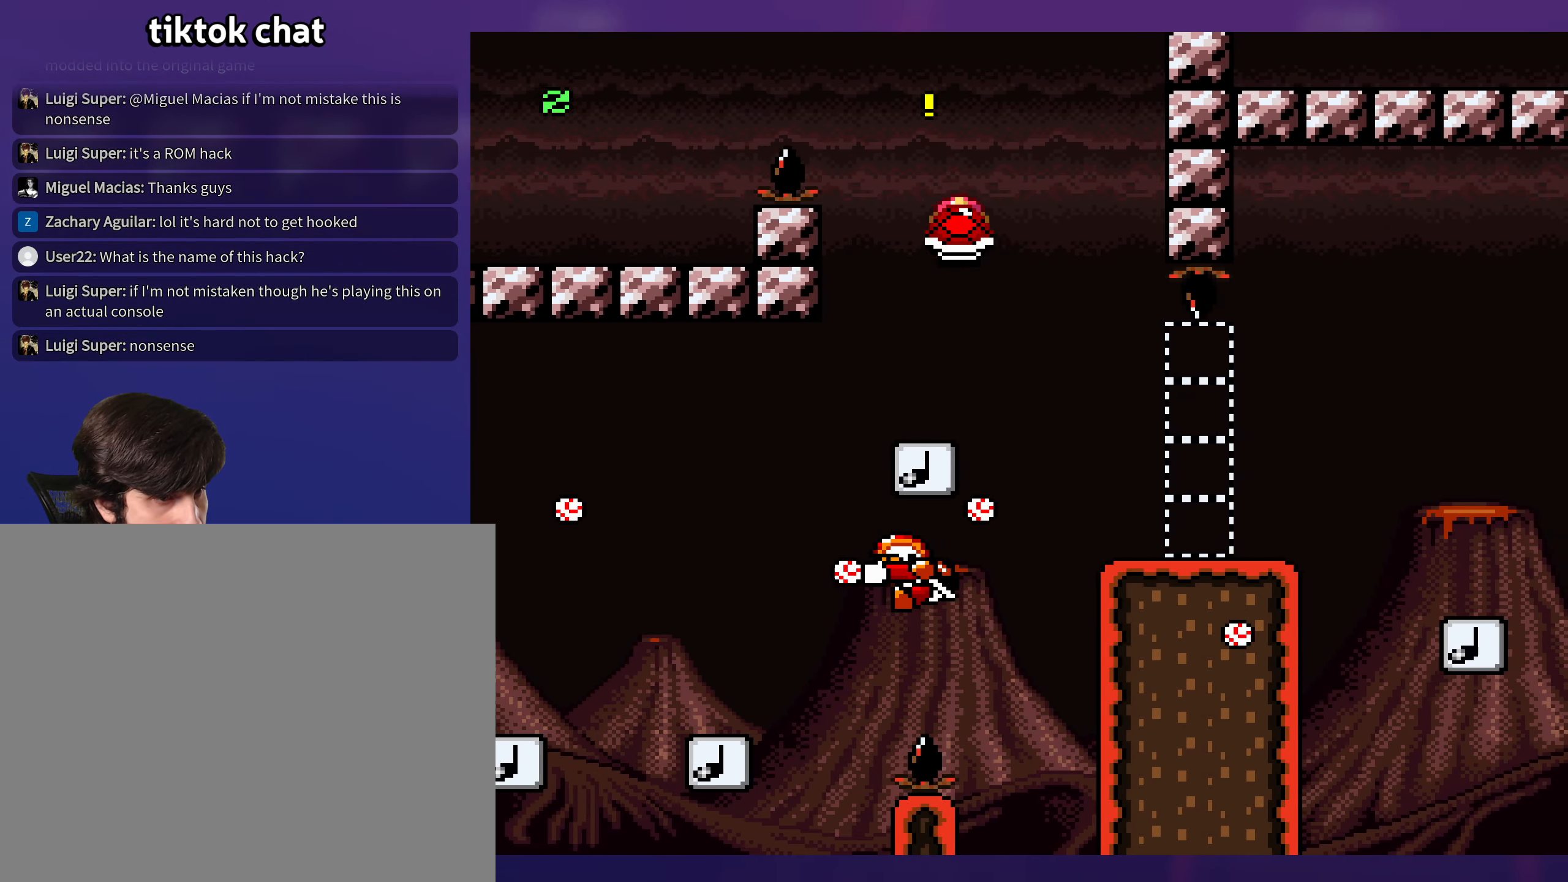
{"buttons": [], "events": [[200, "DPAD_LEFT", "up"]]}
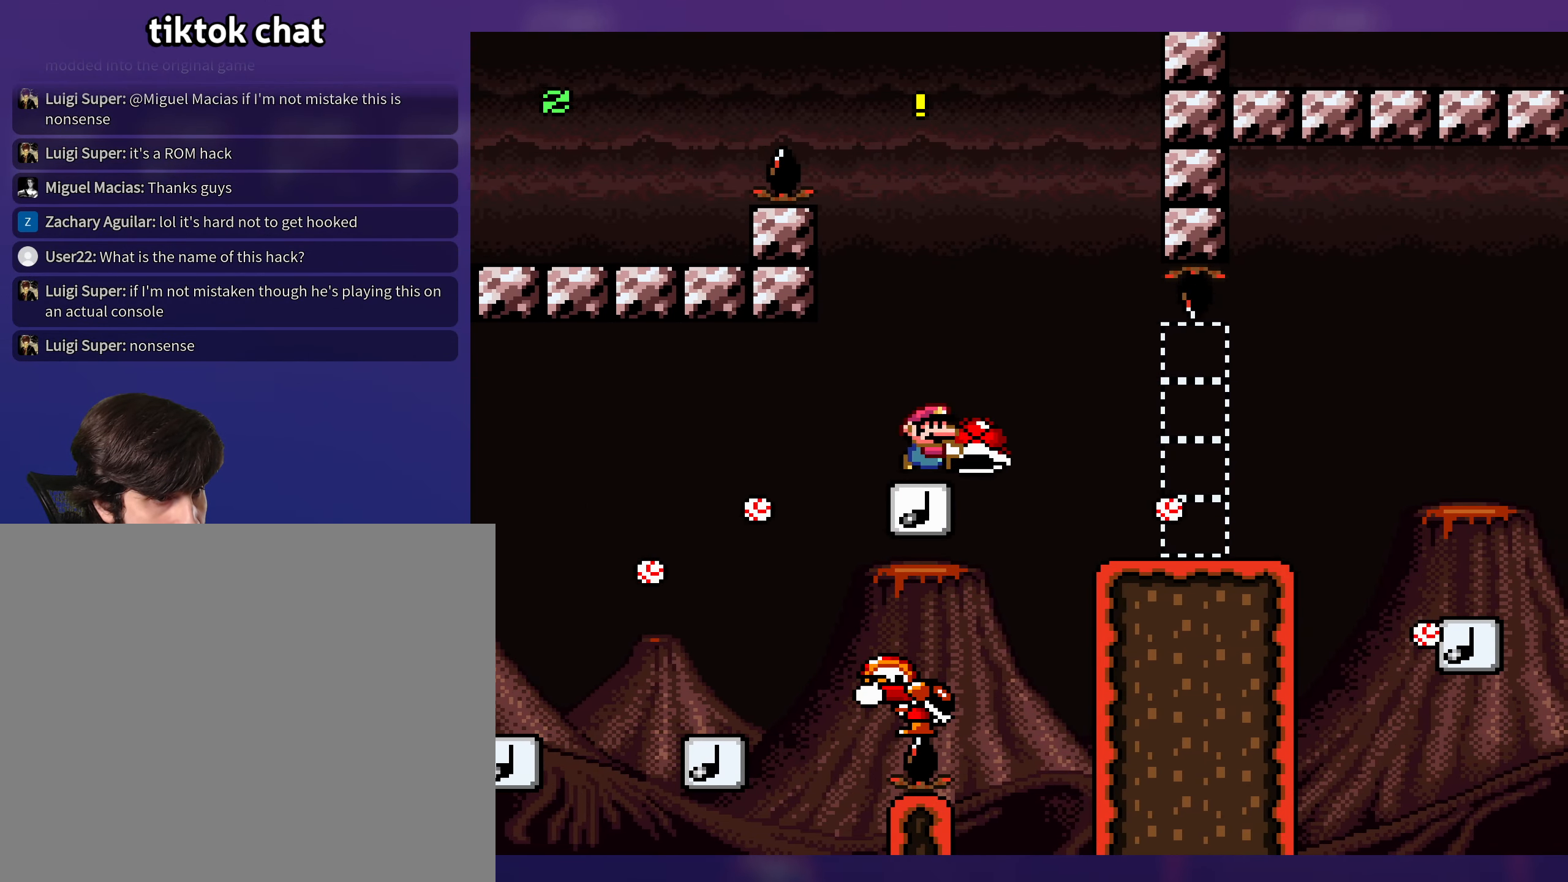
{"buttons": [], "events": [[250, "DPAD_UP", "down"], [300, "DPAD_LEFT", "down"], [300, "DPAD_UP", "up"], [433, "DPAD_LEFT", "up"]]}
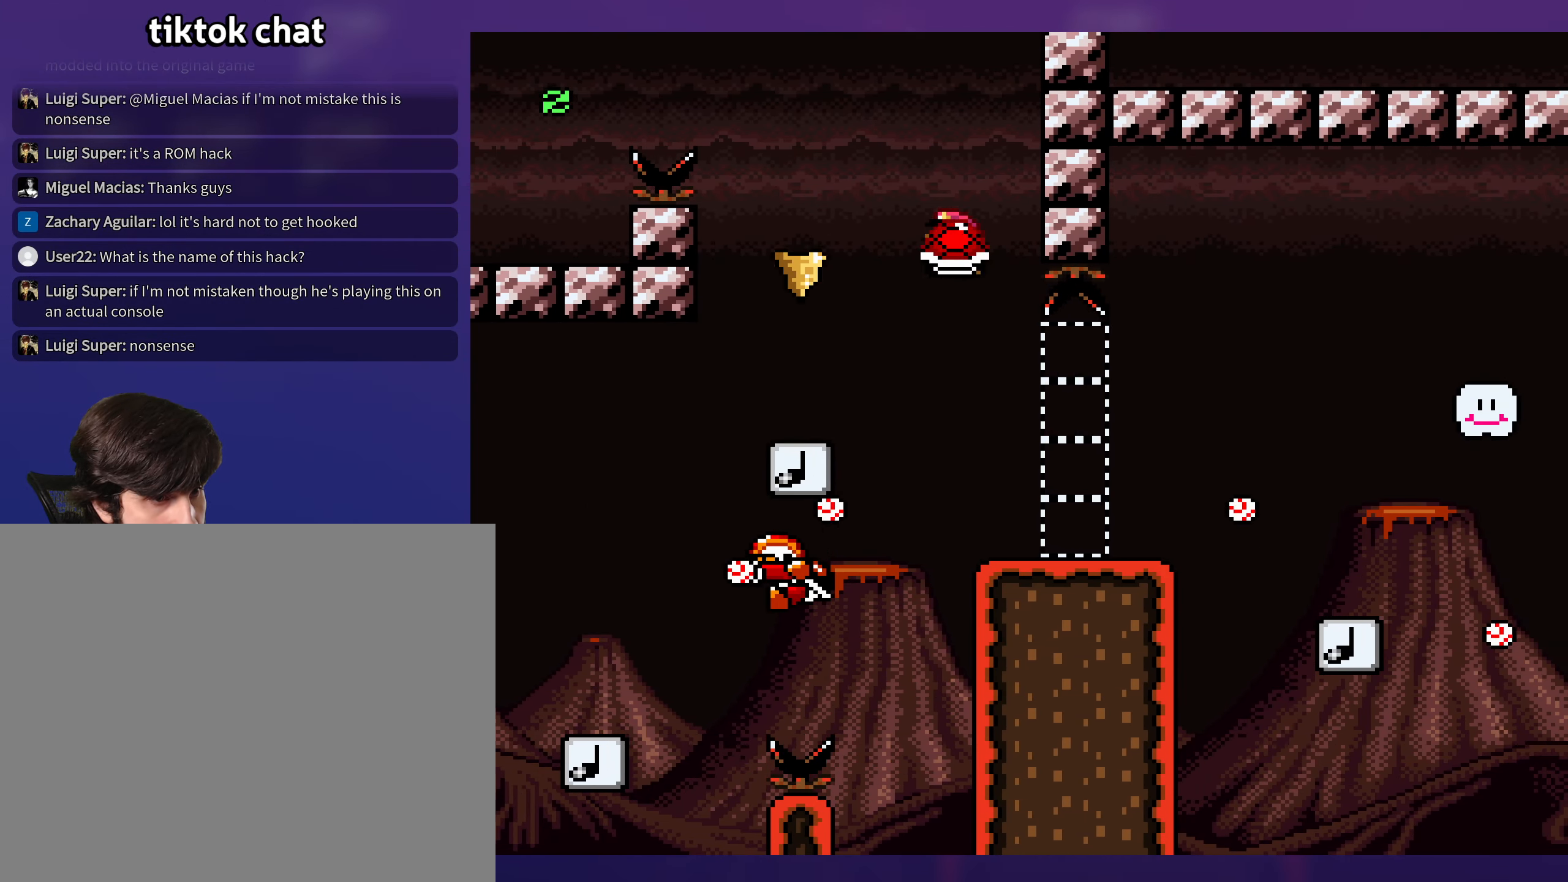
{"buttons": [], "events": []}
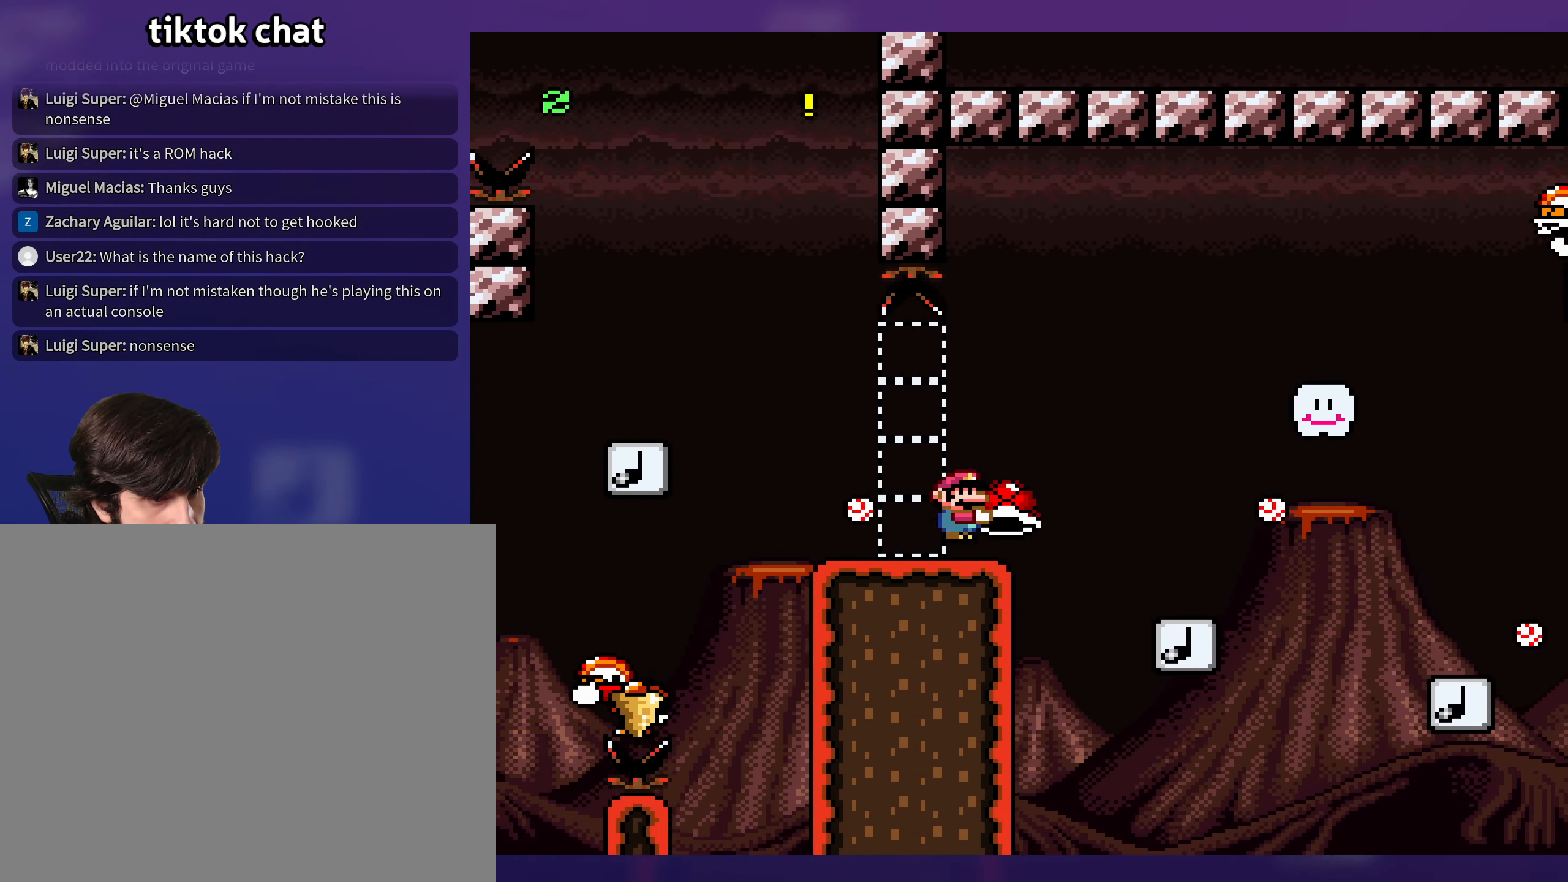
{"buttons": [], "events": [[117, "DPAD_UP", "down"], [133, "DPAD_UP", "up"], [150, "DPAD_LEFT", "down"], [500, "DPAD_LEFT", "up"]]}
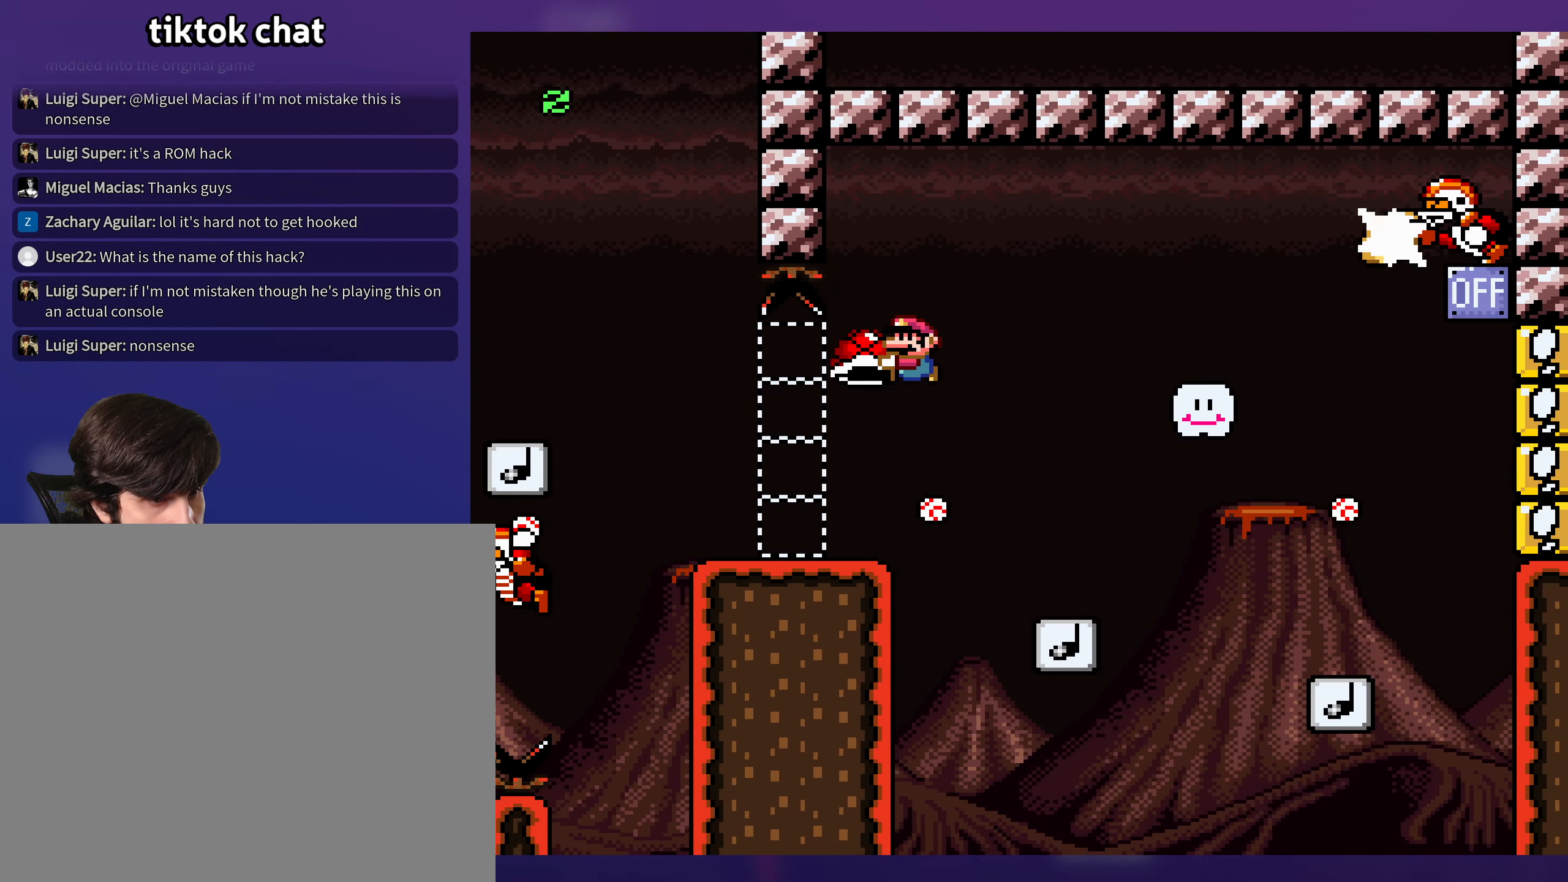
{"buttons": ["DPAD_UP"], "events": [[433, "DPAD_UP", "down"]]}
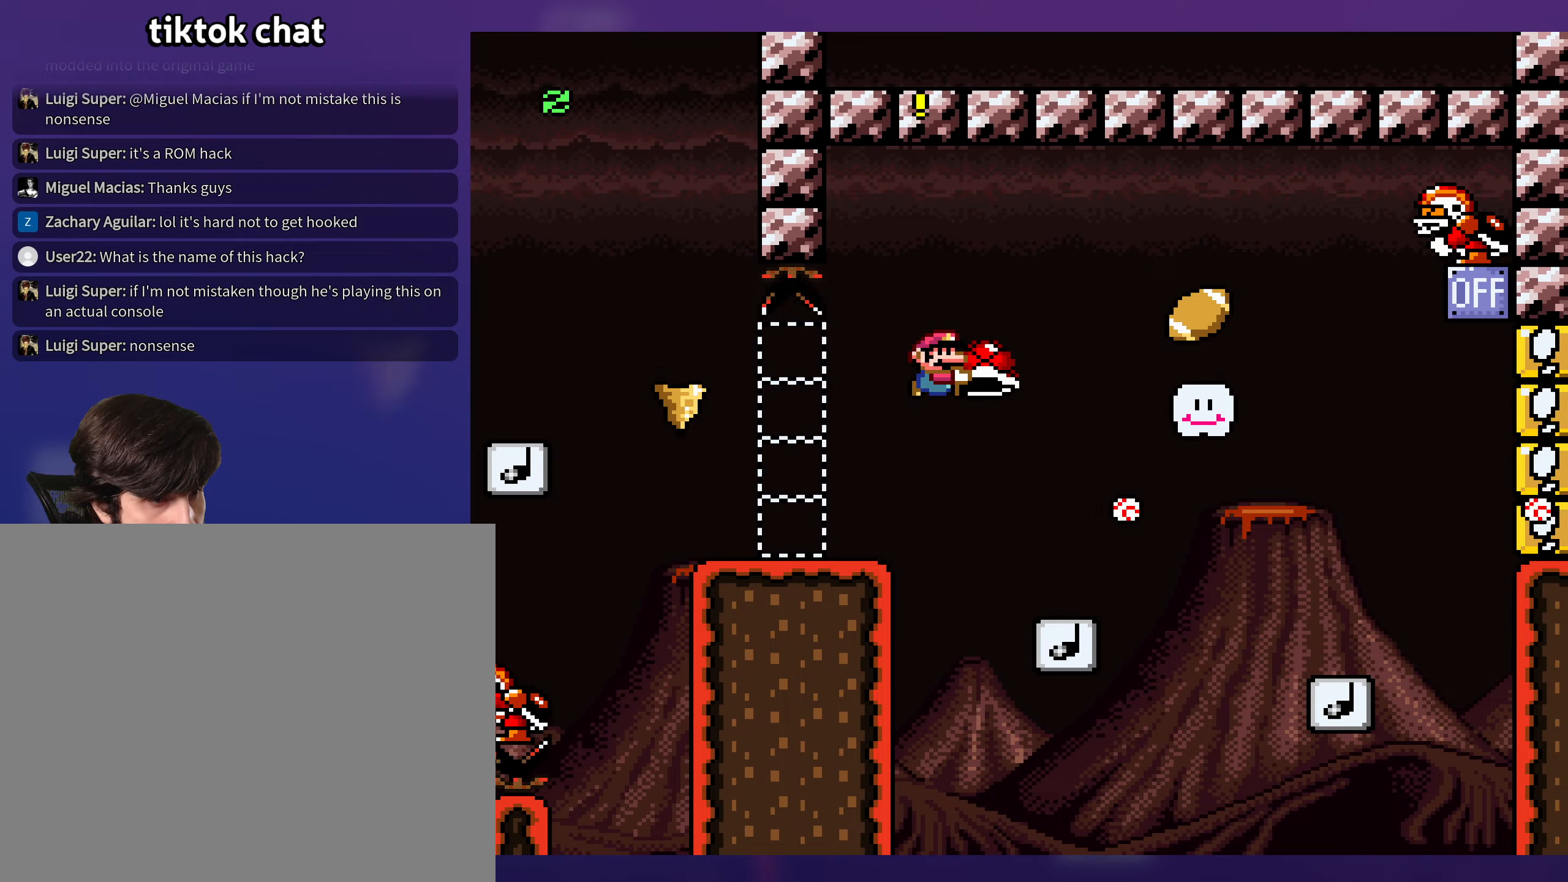
{"buttons": ["DPAD_UP", "DPAD_LEFT"], "events": [[50, "DPAD_LEFT", "down"], [150, "DPAD_LEFT", "up"], [234, "DPAD_UP", "up"], [284, "DPAD_UP", "down"], [434, "DPAD_LEFT", "down"]]}
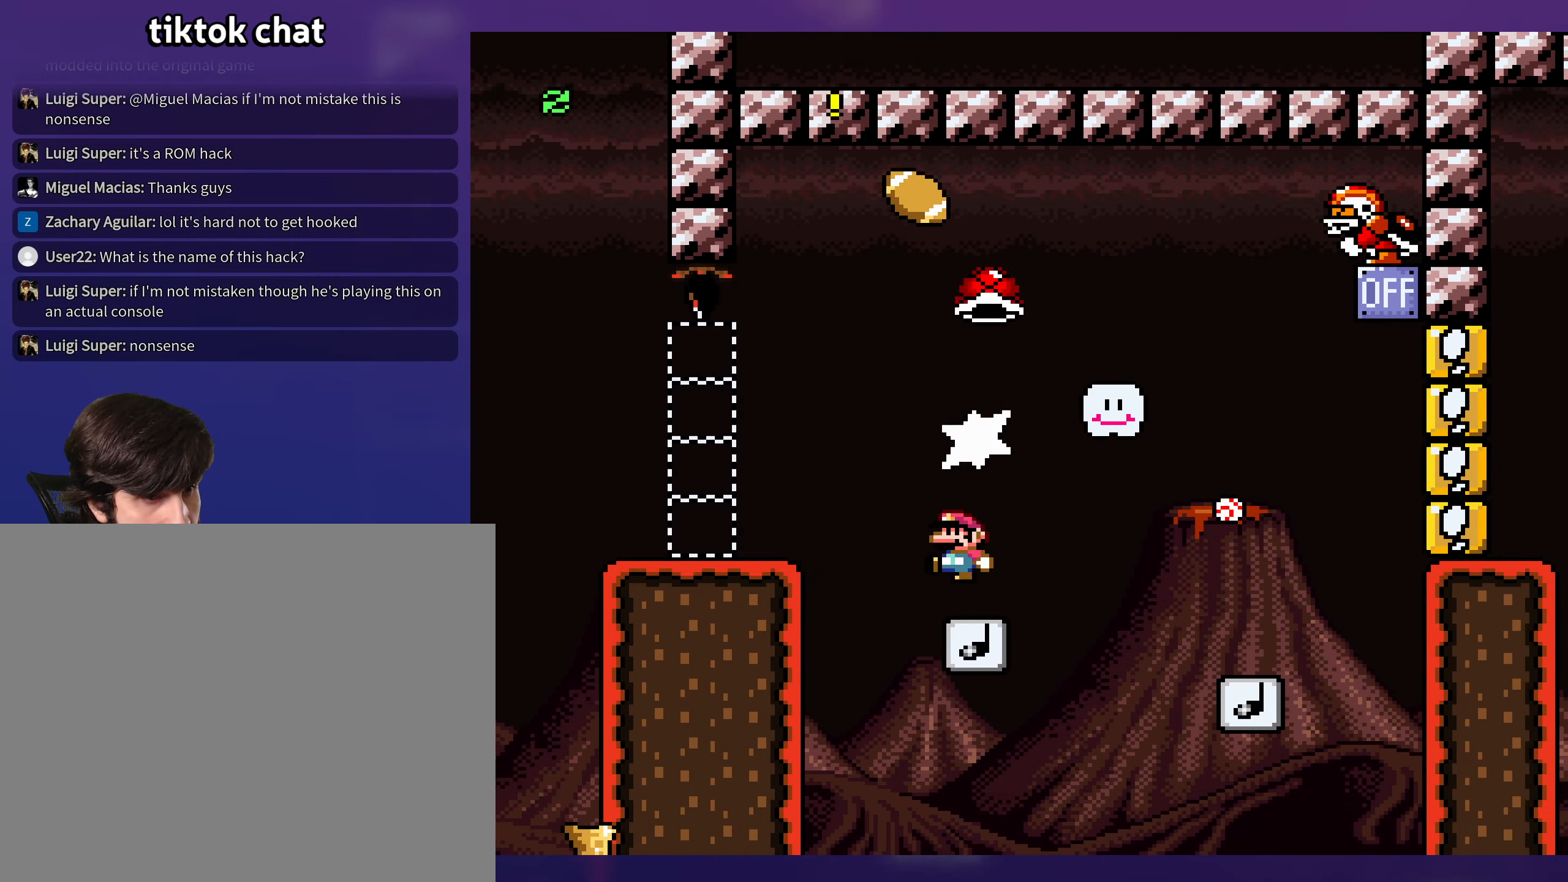
{"buttons": ["DPAD_LEFT"], "events": [[84, "DPAD_LEFT", "up"], [384, "DPAD_UP", "up"], [450, "DPAD_UP", "down"], [500, "DPAD_LEFT", "down"], [500, "DPAD_UP", "up"]]}
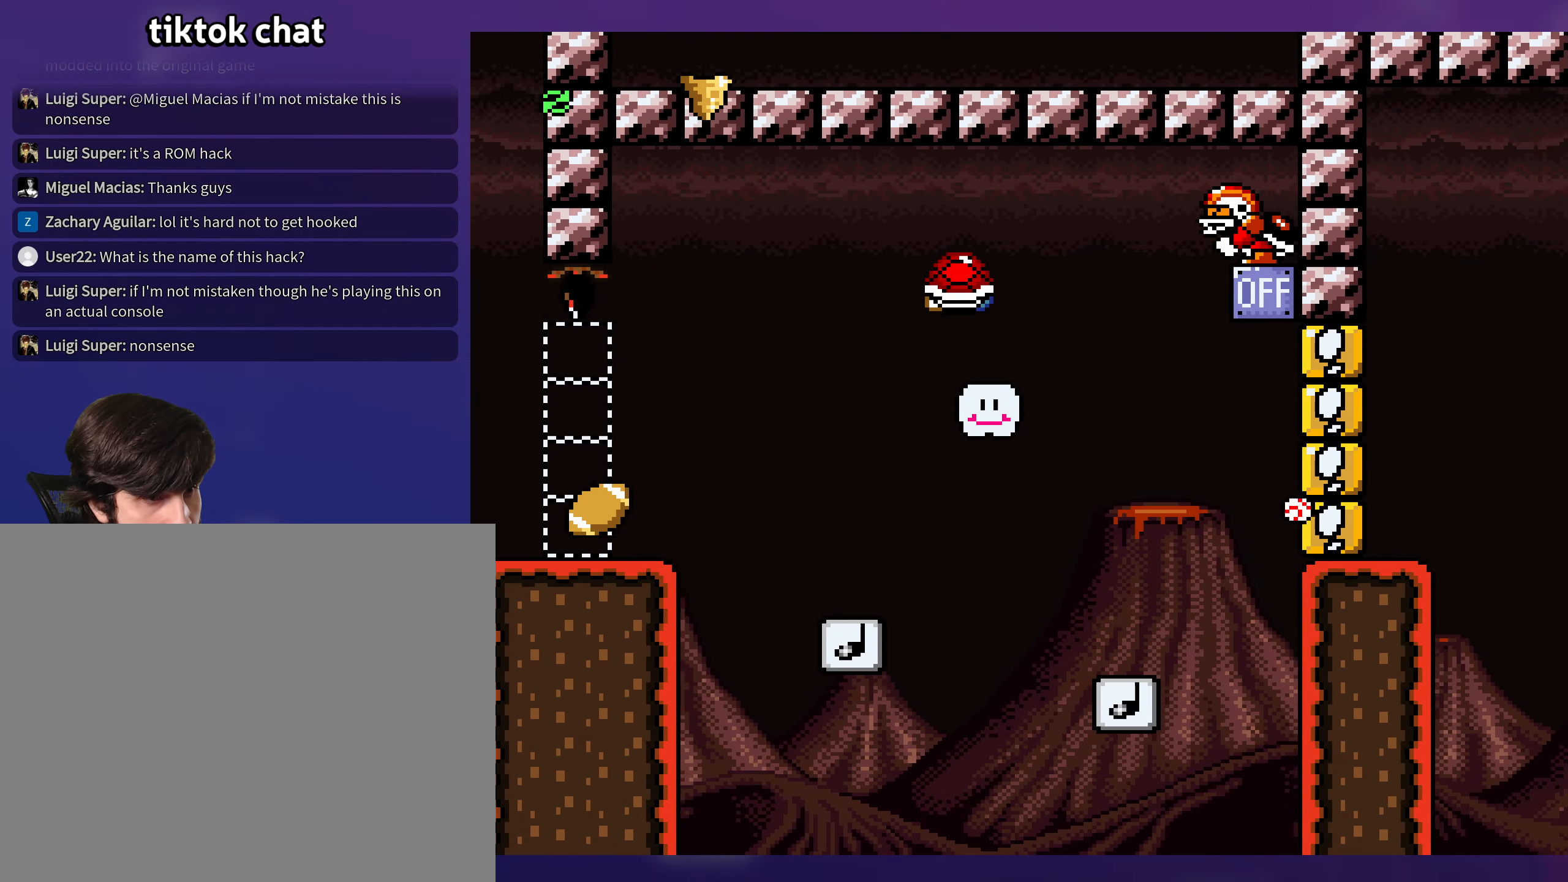
{"buttons": ["DPAD_DOWN"], "events": [[184, "DPAD_LEFT", "up"], [417, "DPAD_DOWN", "down"]]}
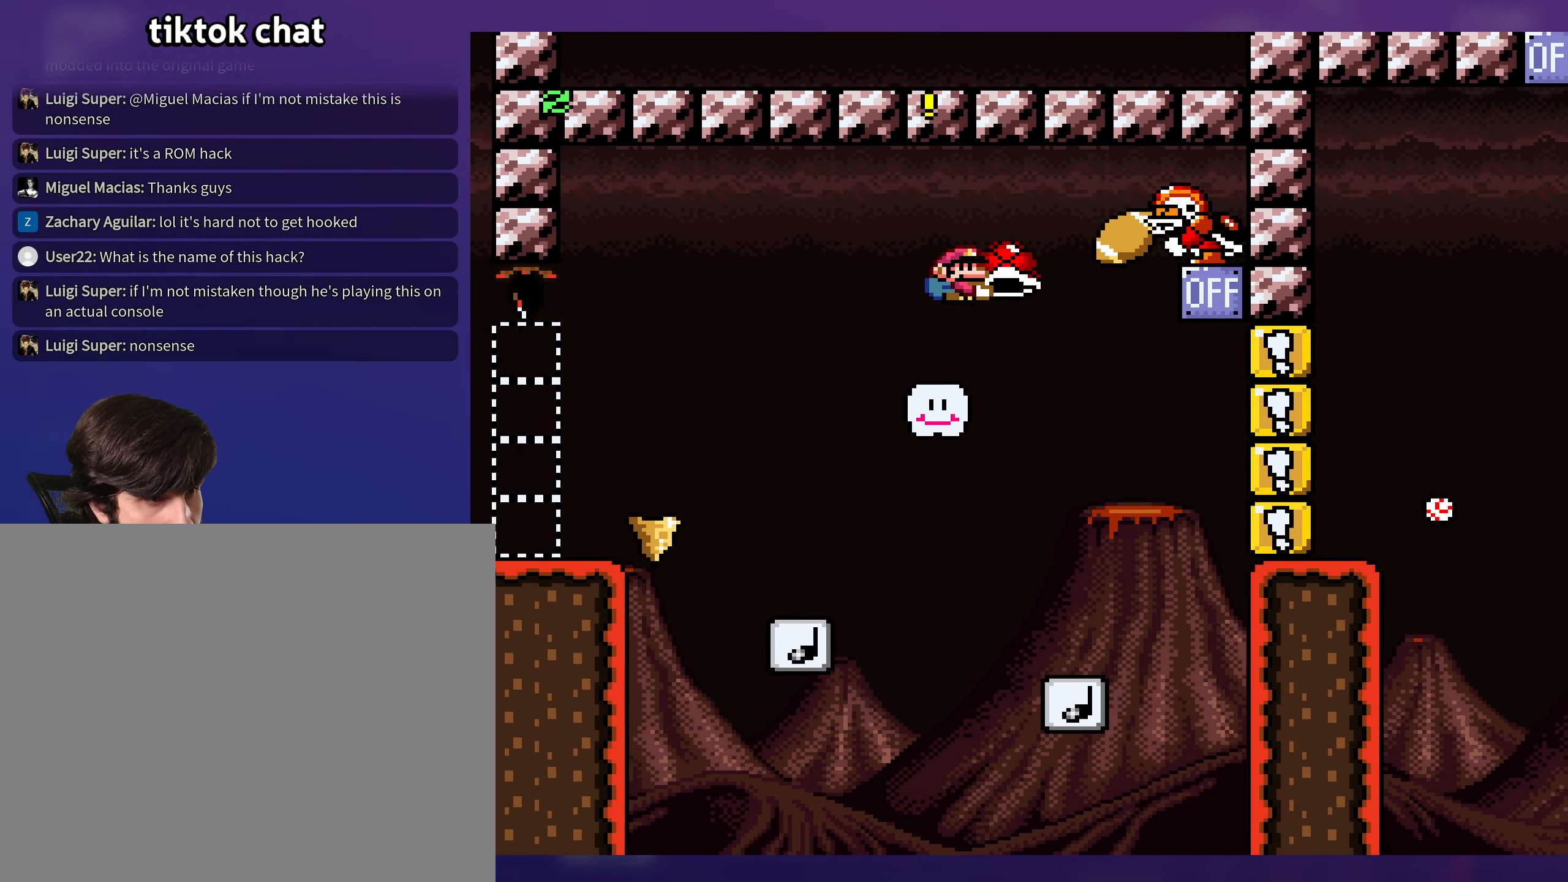
{"buttons": [], "events": [[234, "DPAD_LEFT", "down"], [250, "DPAD_DOWN", "up"], [400, "DPAD_LEFT", "up"]]}
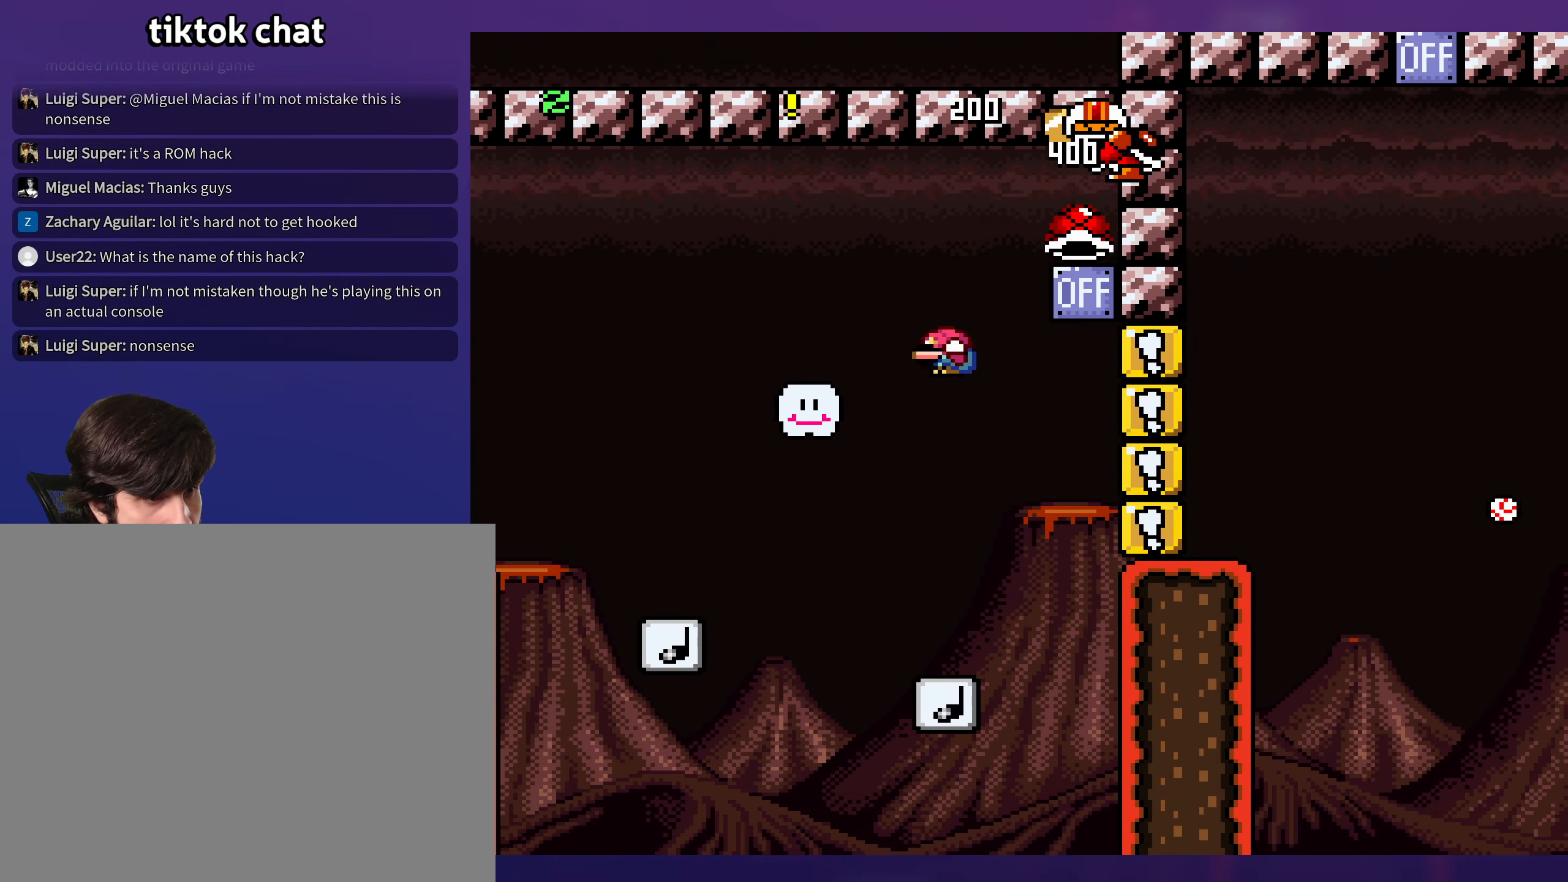
{"buttons": [], "events": []}
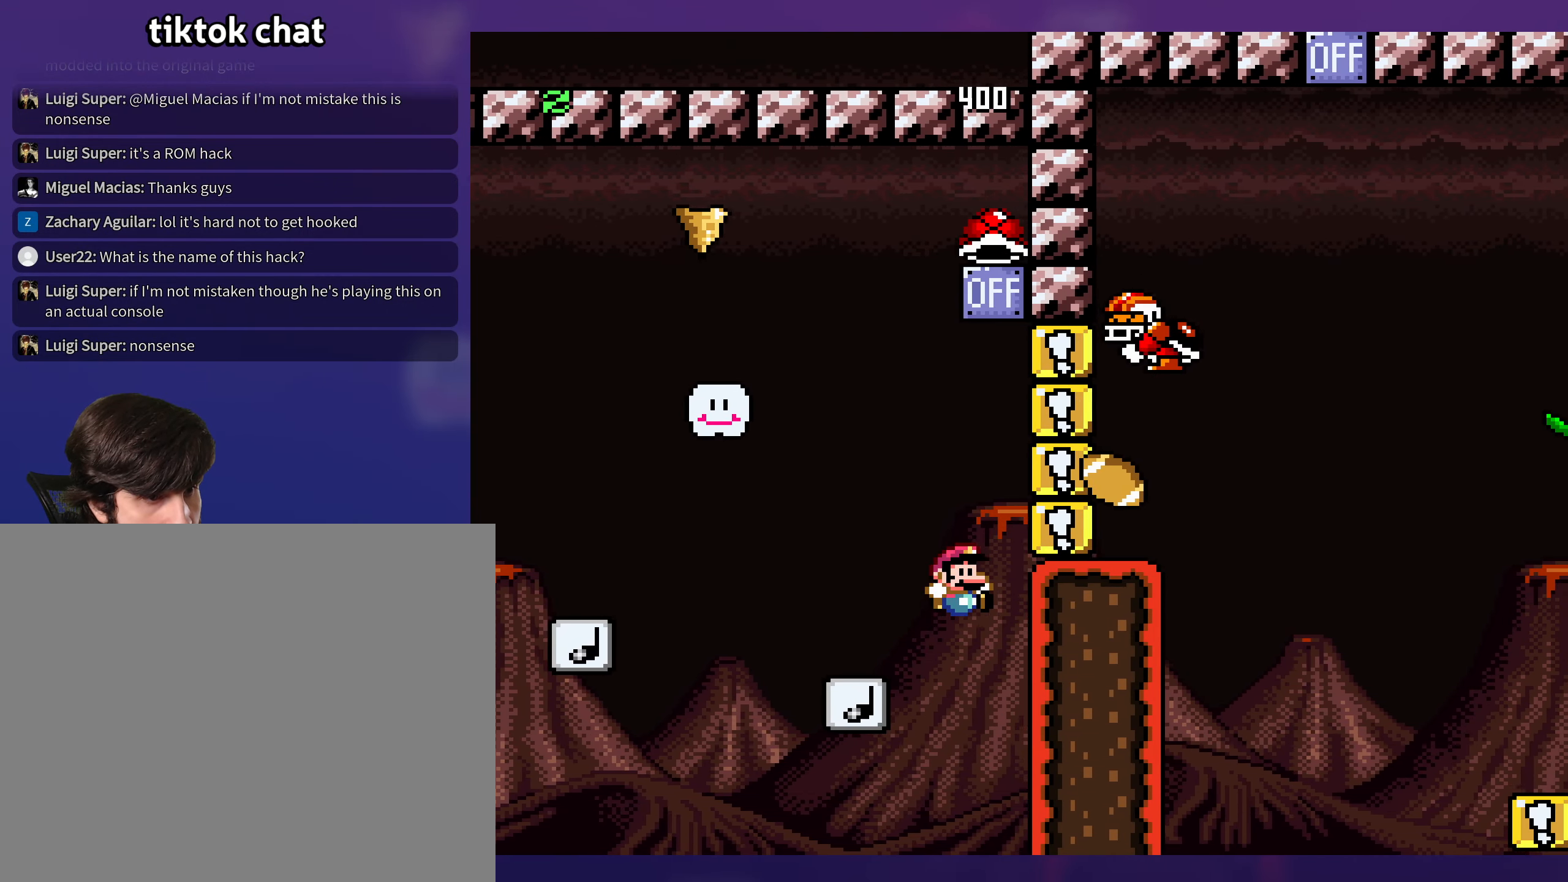
{"buttons": [], "events": [[150, "DPAD_LEFT", "down"], [334, "DPAD_LEFT", "up"]]}
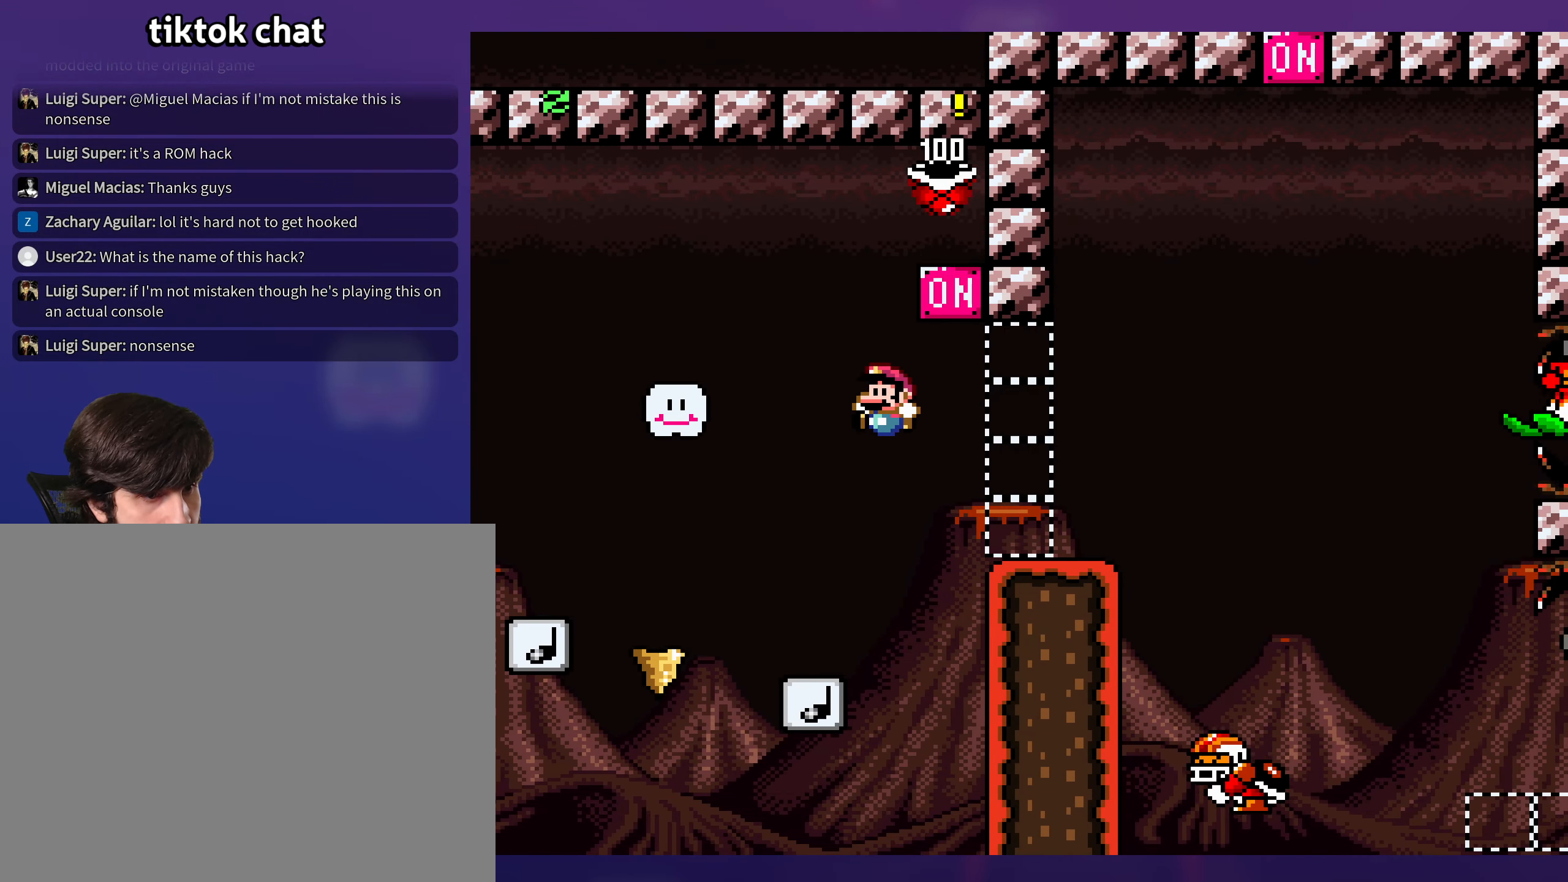
{"buttons": [], "events": [[34, "DPAD_LEFT", "down"], [134, "DPAD_LEFT", "up"], [134, "DPAD_UP", "down"], [150, "DPAD_UP", "up"]]}
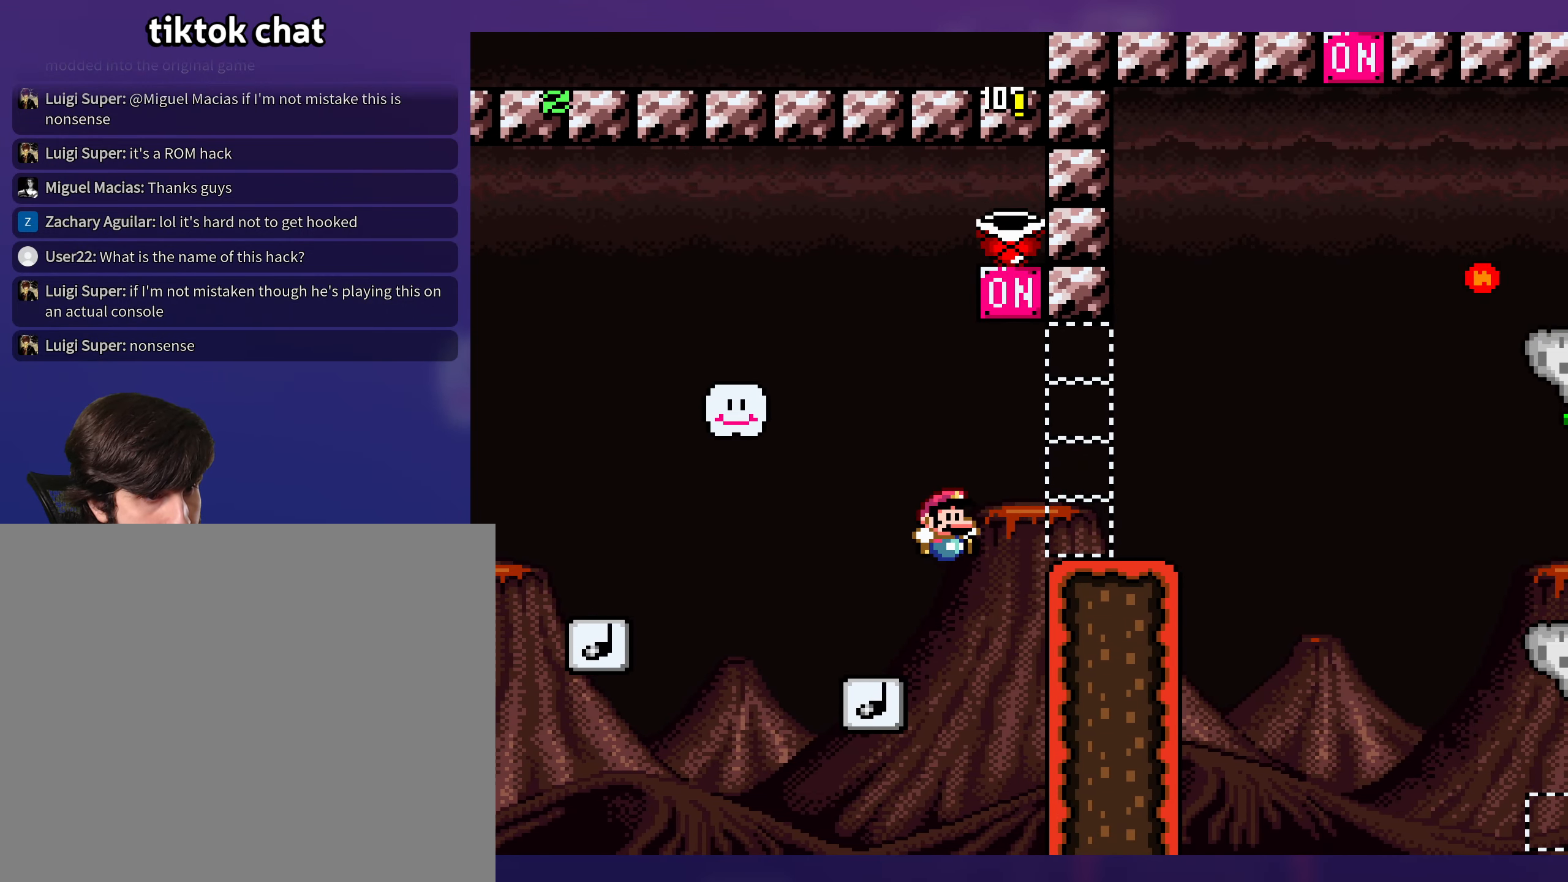
{"buttons": ["A"], "events": [[300, "DPAD_LEFT", "down"], [434, "DPAD_LEFT", "up"], [434, "DPAD_UP", "down"], [484, "DPAD_UP", "up"], [500, "A", "down"]]}
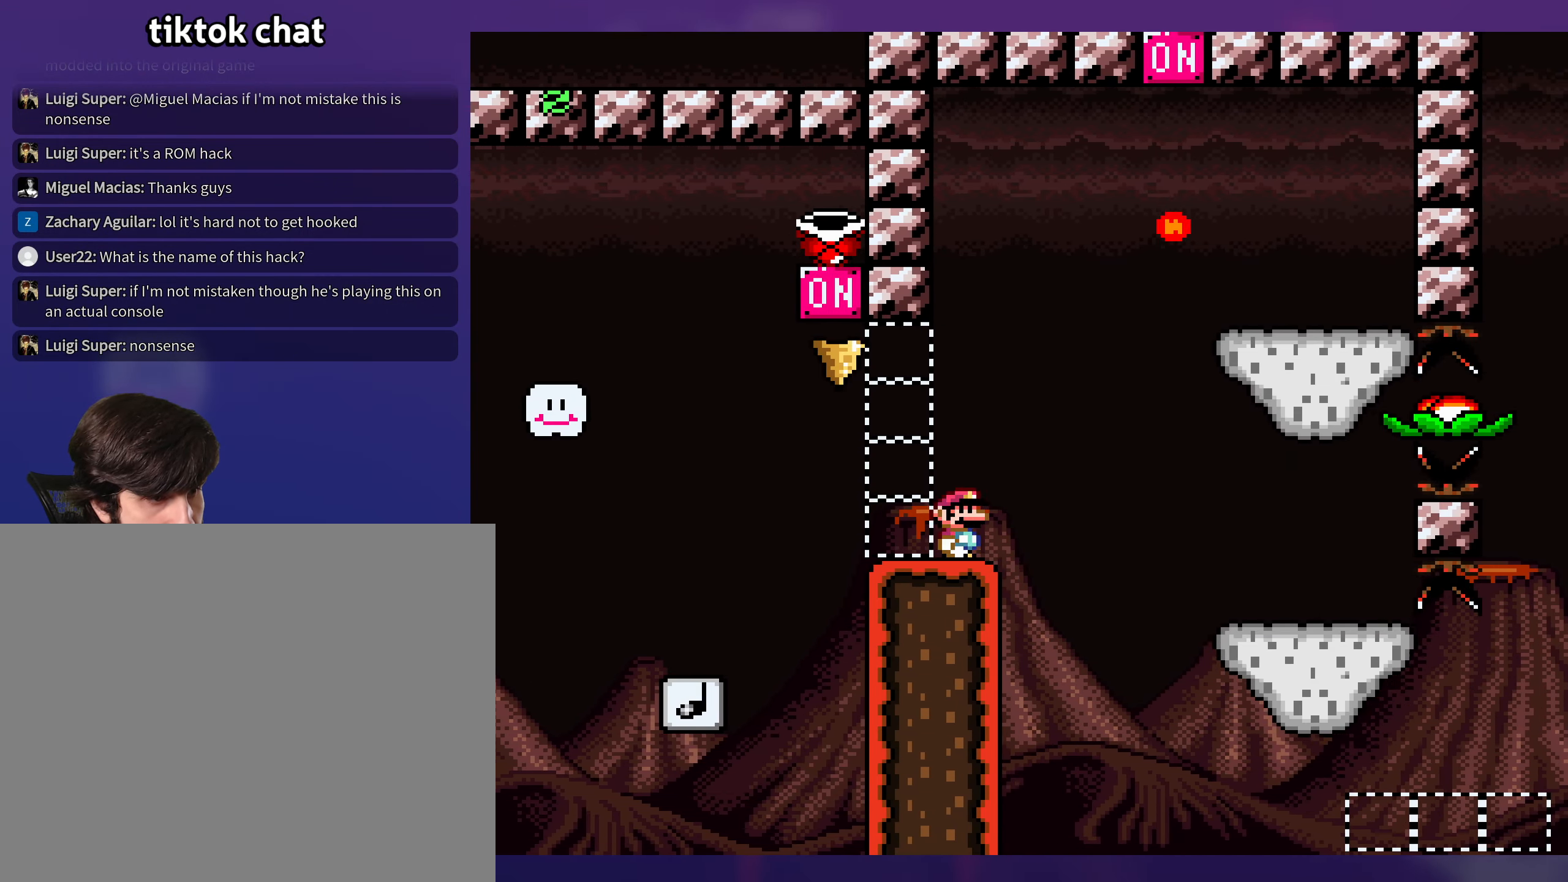
{"buttons": [], "events": [[100, "A", "up"]]}
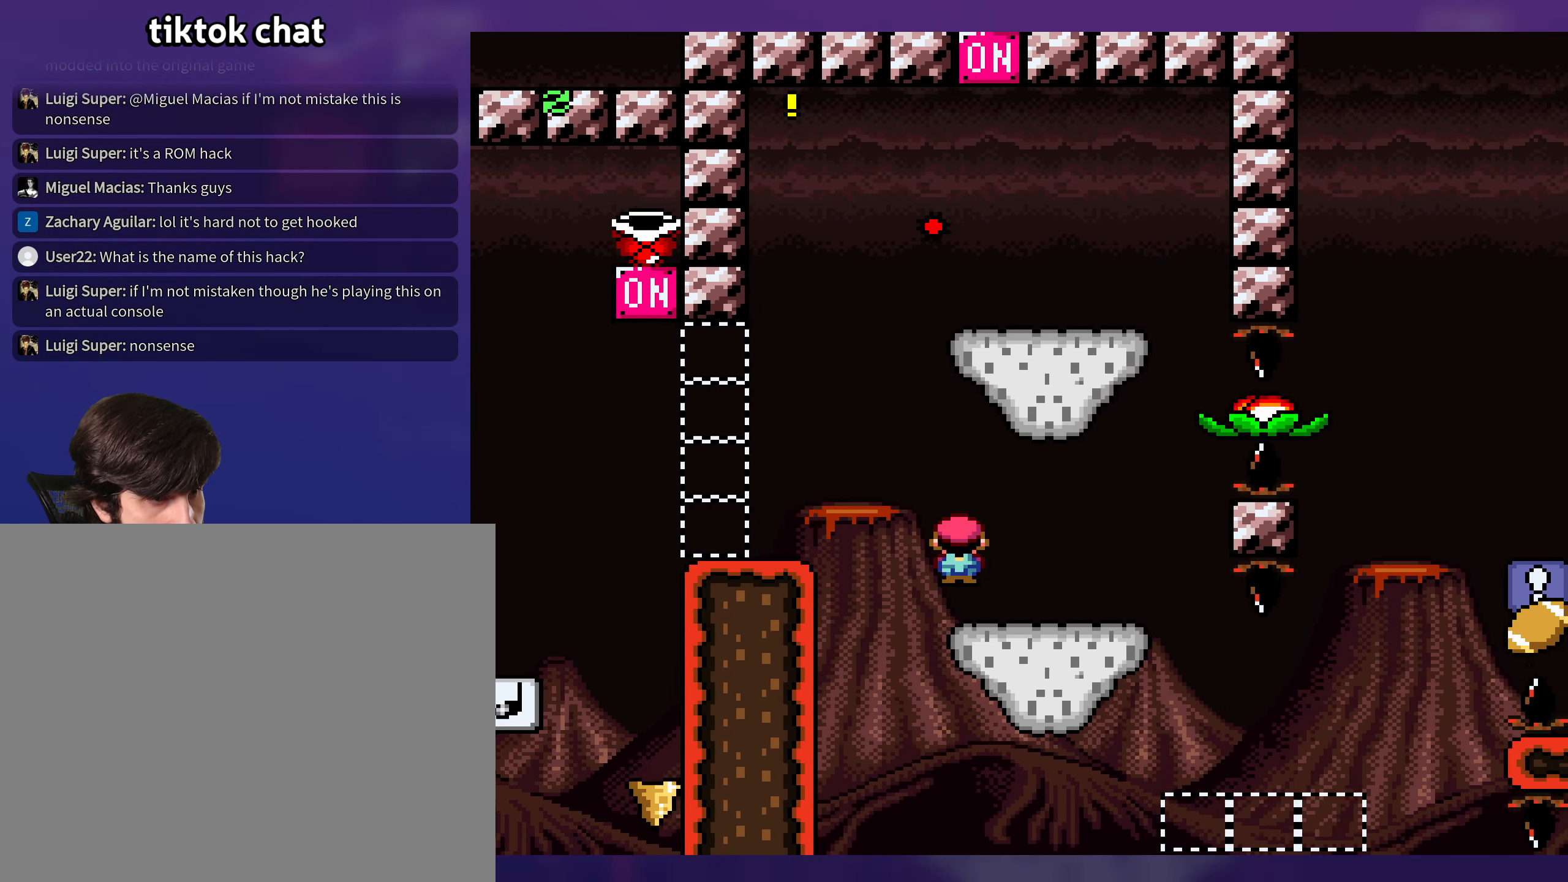
{"buttons": [], "events": [[184, "DPAD_UP", "down"], [200, "DPAD_LEFT", "down"], [200, "DPAD_UP", "up"], [384, "DPAD_LEFT", "up"]]}
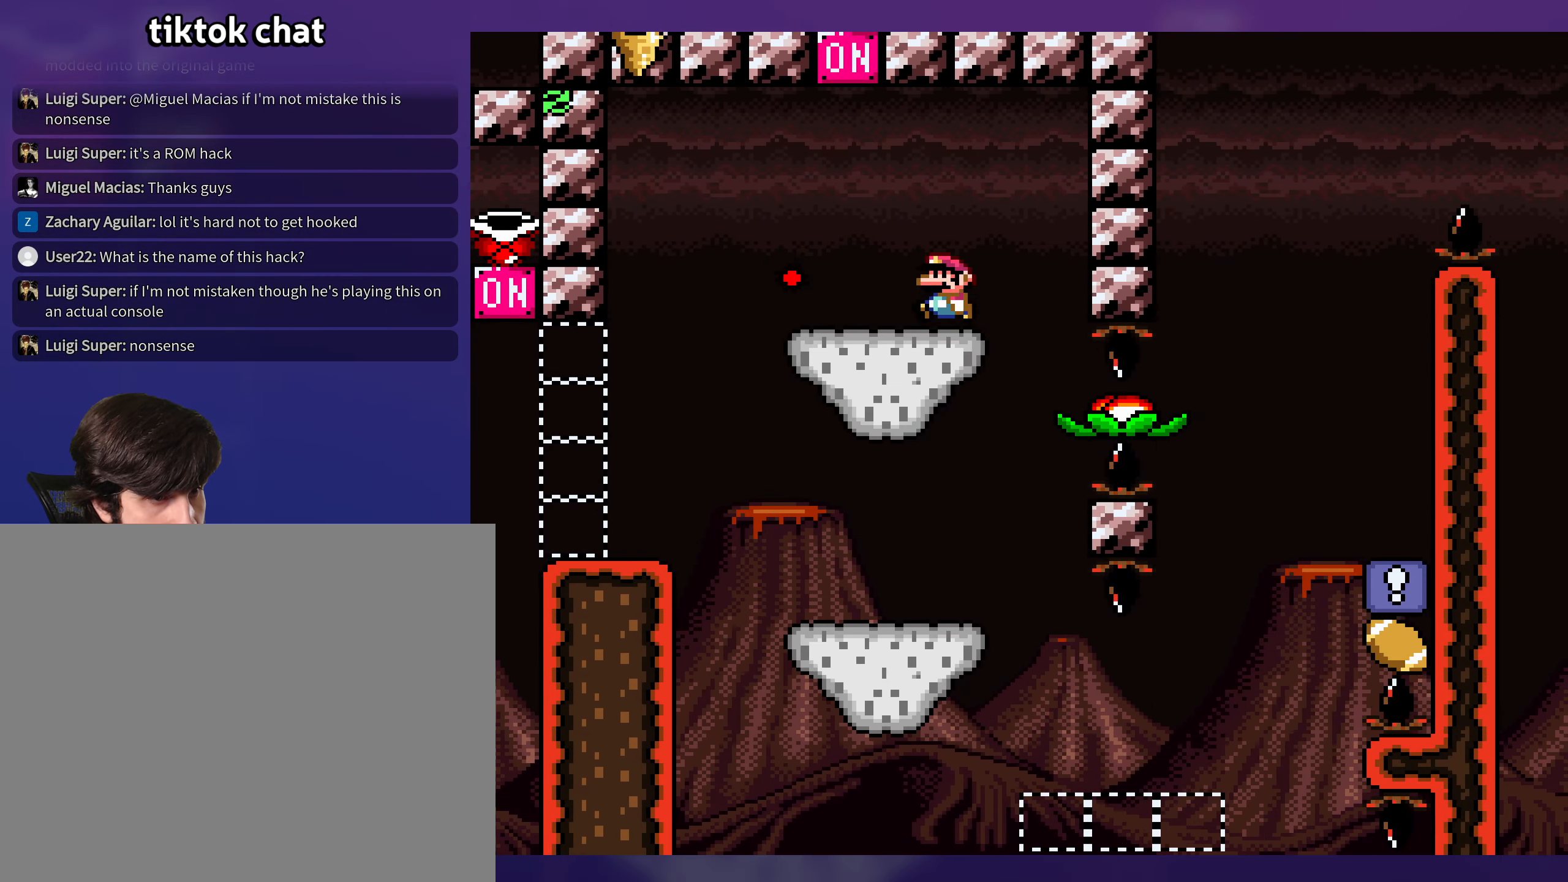
{"buttons": [], "events": [[100, "DPAD_LEFT", "down"], [433, "DPAD_LEFT", "up"]]}
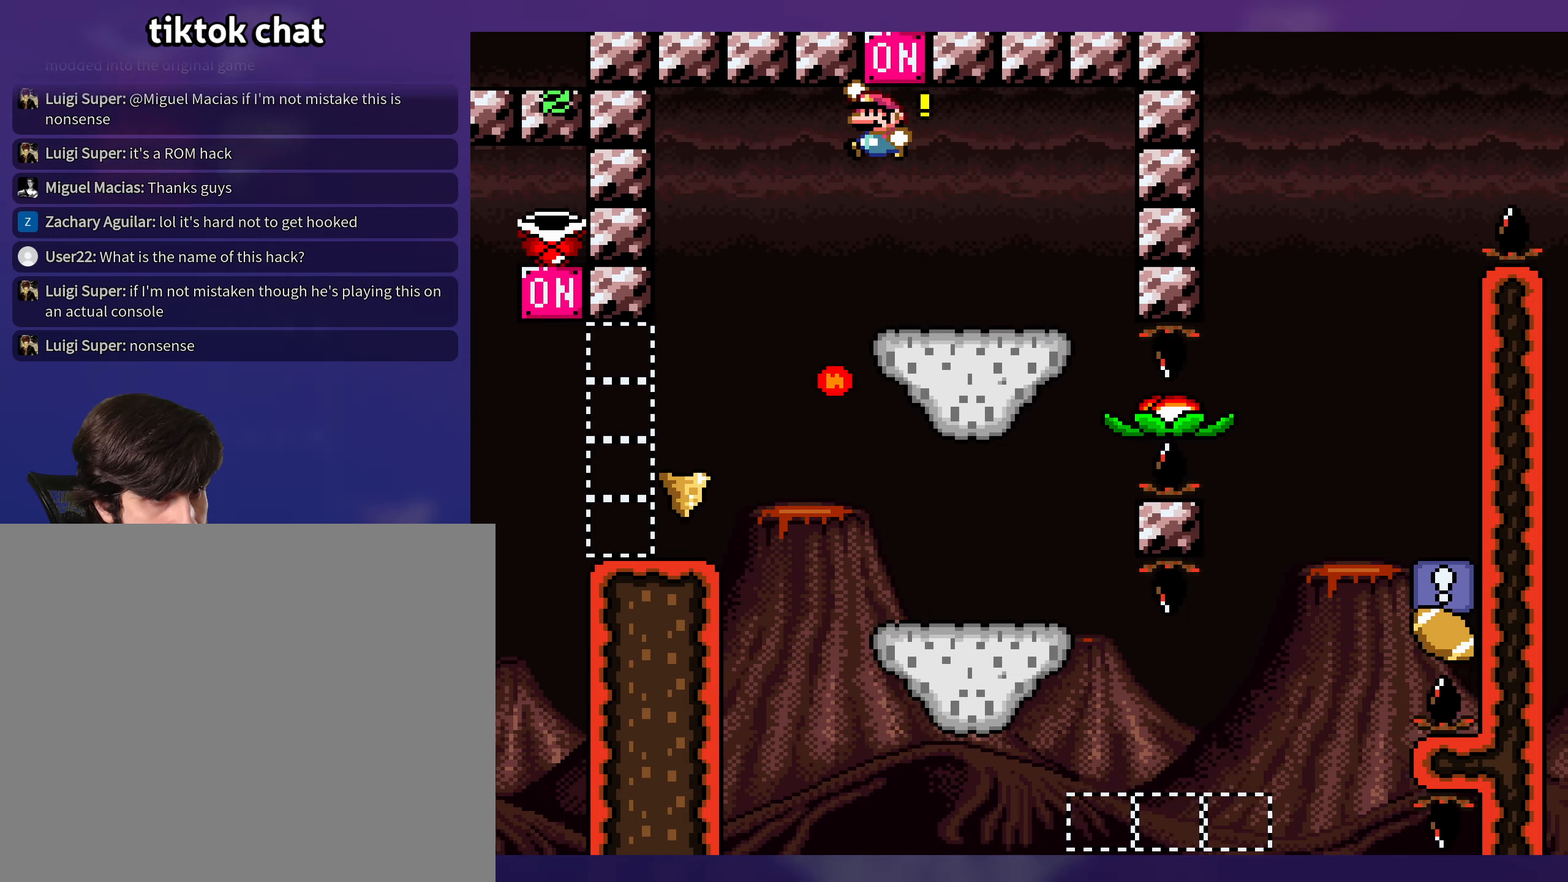
{"buttons": ["DPAD_LEFT"], "events": [[433, "DPAD_UP", "down"], [483, "DPAD_LEFT", "down"], [483, "DPAD_UP", "up"]]}
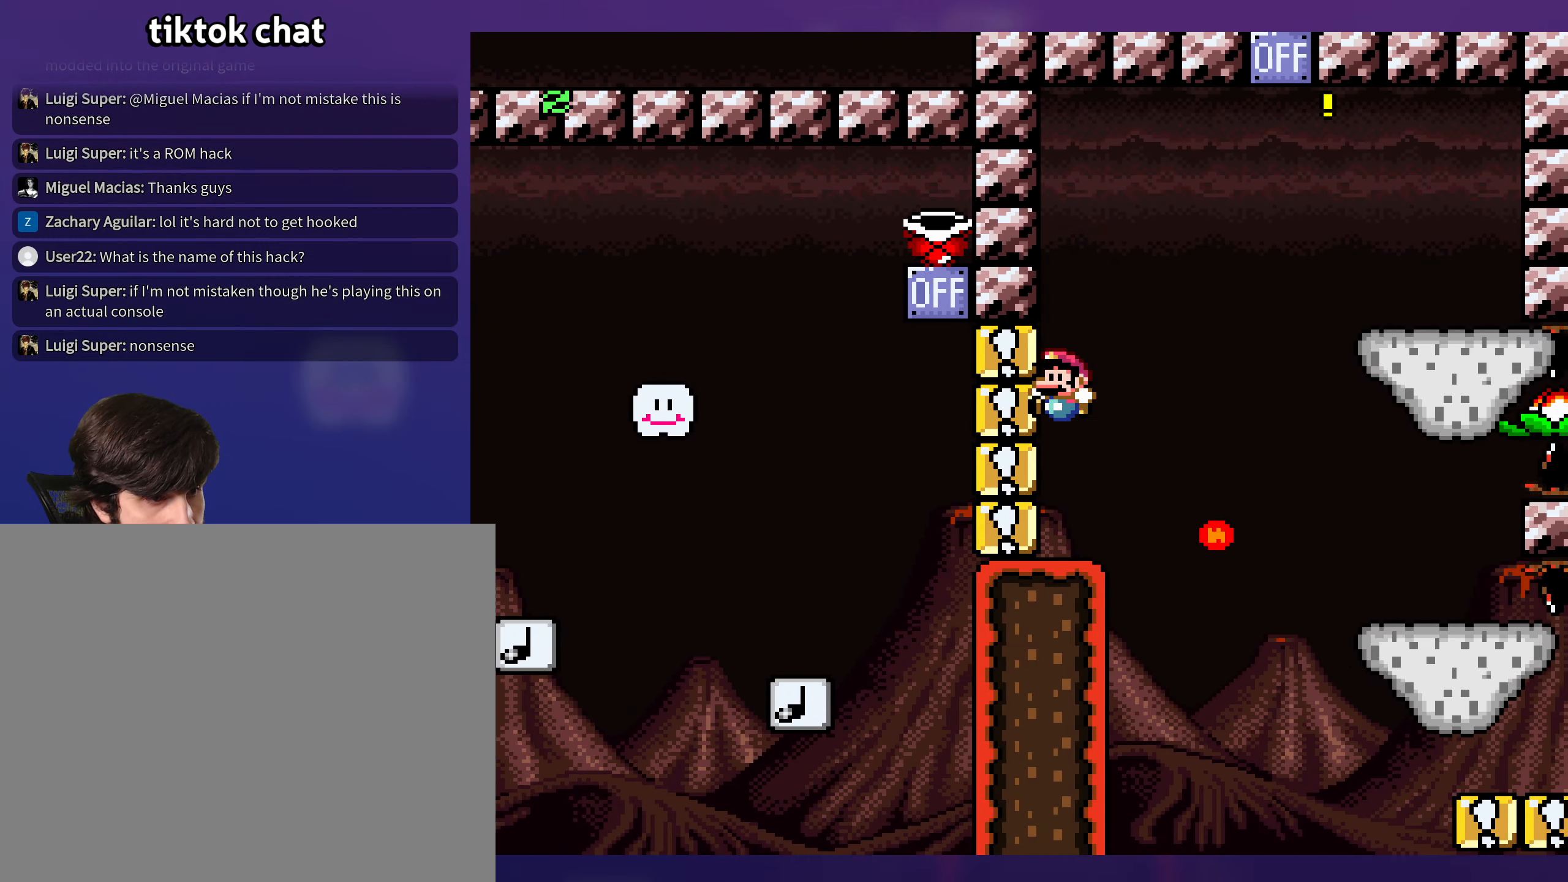
{"buttons": ["A"], "events": [[150, "DPAD_LEFT", "up"], [433, "A", "down"]]}
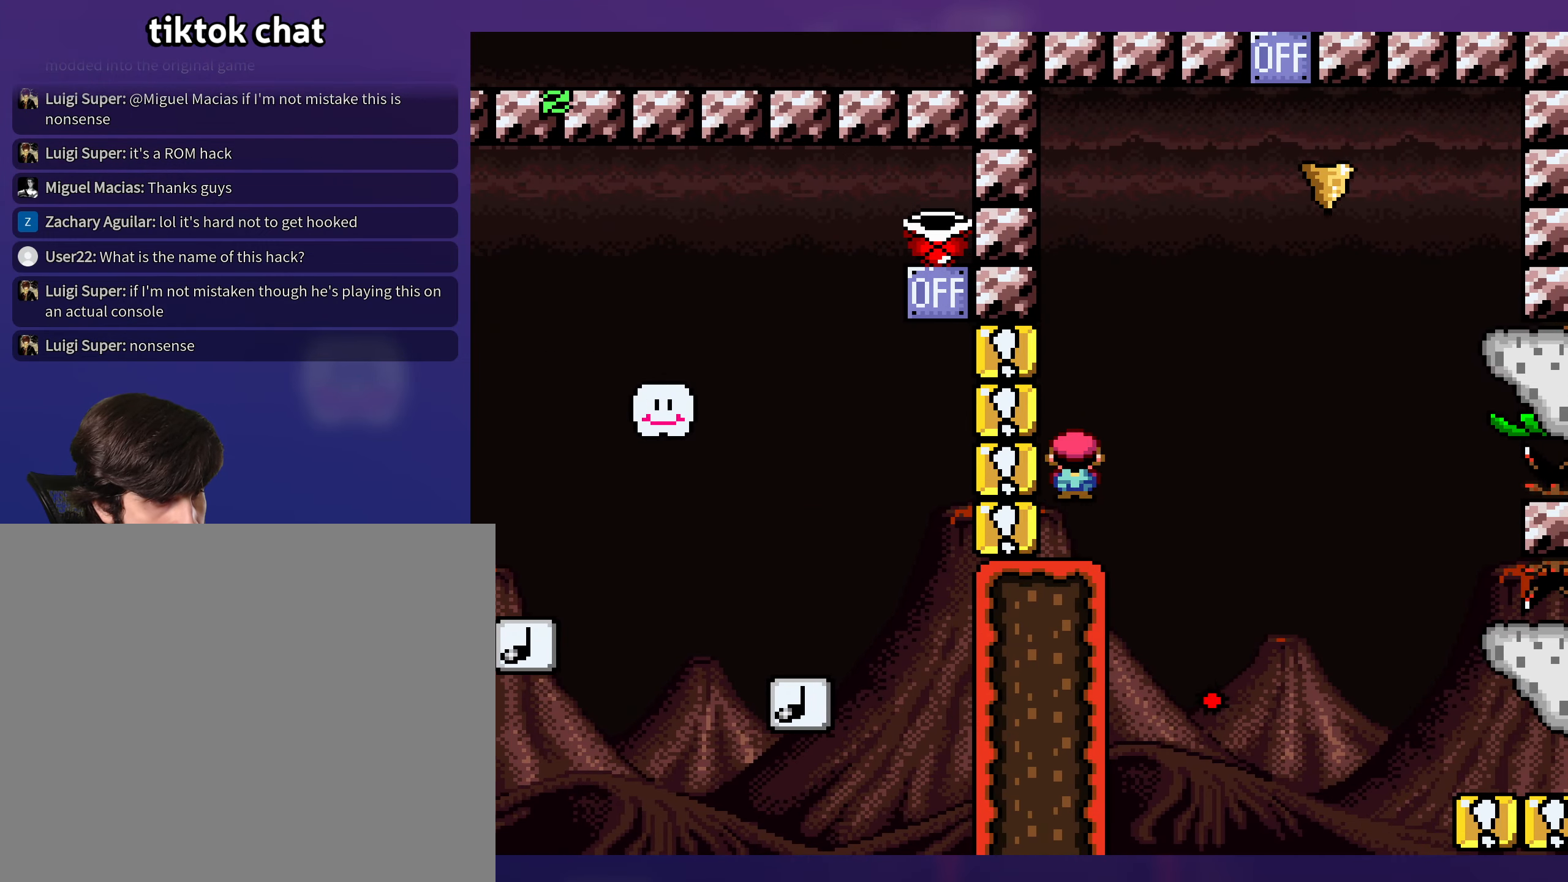
{"buttons": ["A"], "events": [[50, "A", "up"], [183, "A", "down"]]}
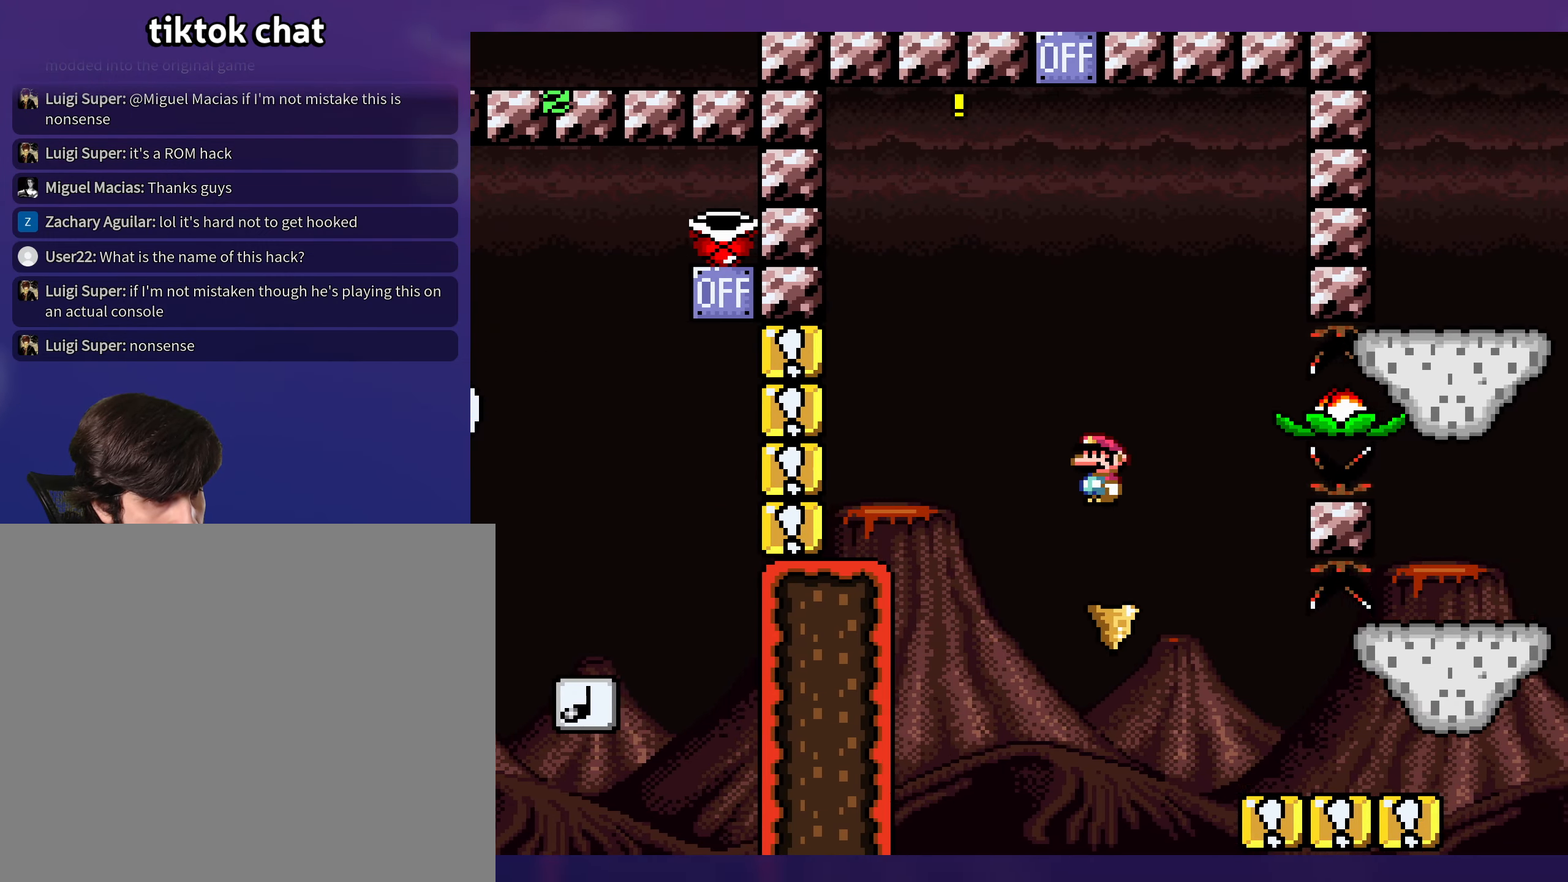
{"buttons": [], "events": [[200, "A", "up"]]}
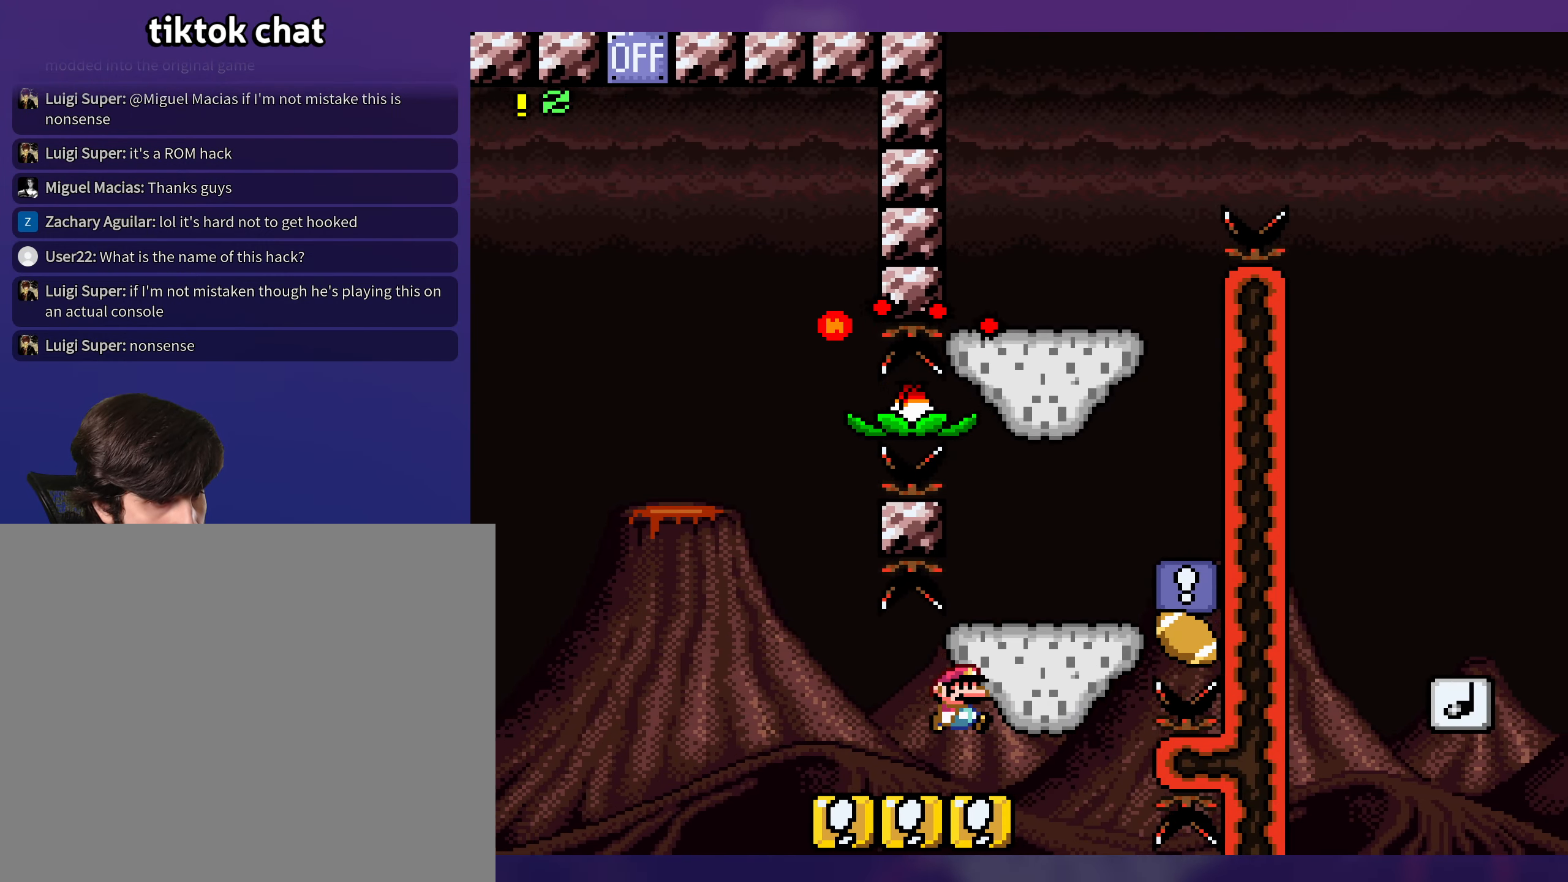
{"buttons": [], "events": [[100, "DPAD_DOWN", "down"], [100, "DPAD_LEFT", "down"], [116, "DPAD_DOWN", "up"], [233, "DPAD_LEFT", "up"], [233, "DPAD_UP", "down"], [250, "DPAD_UP", "up"]]}
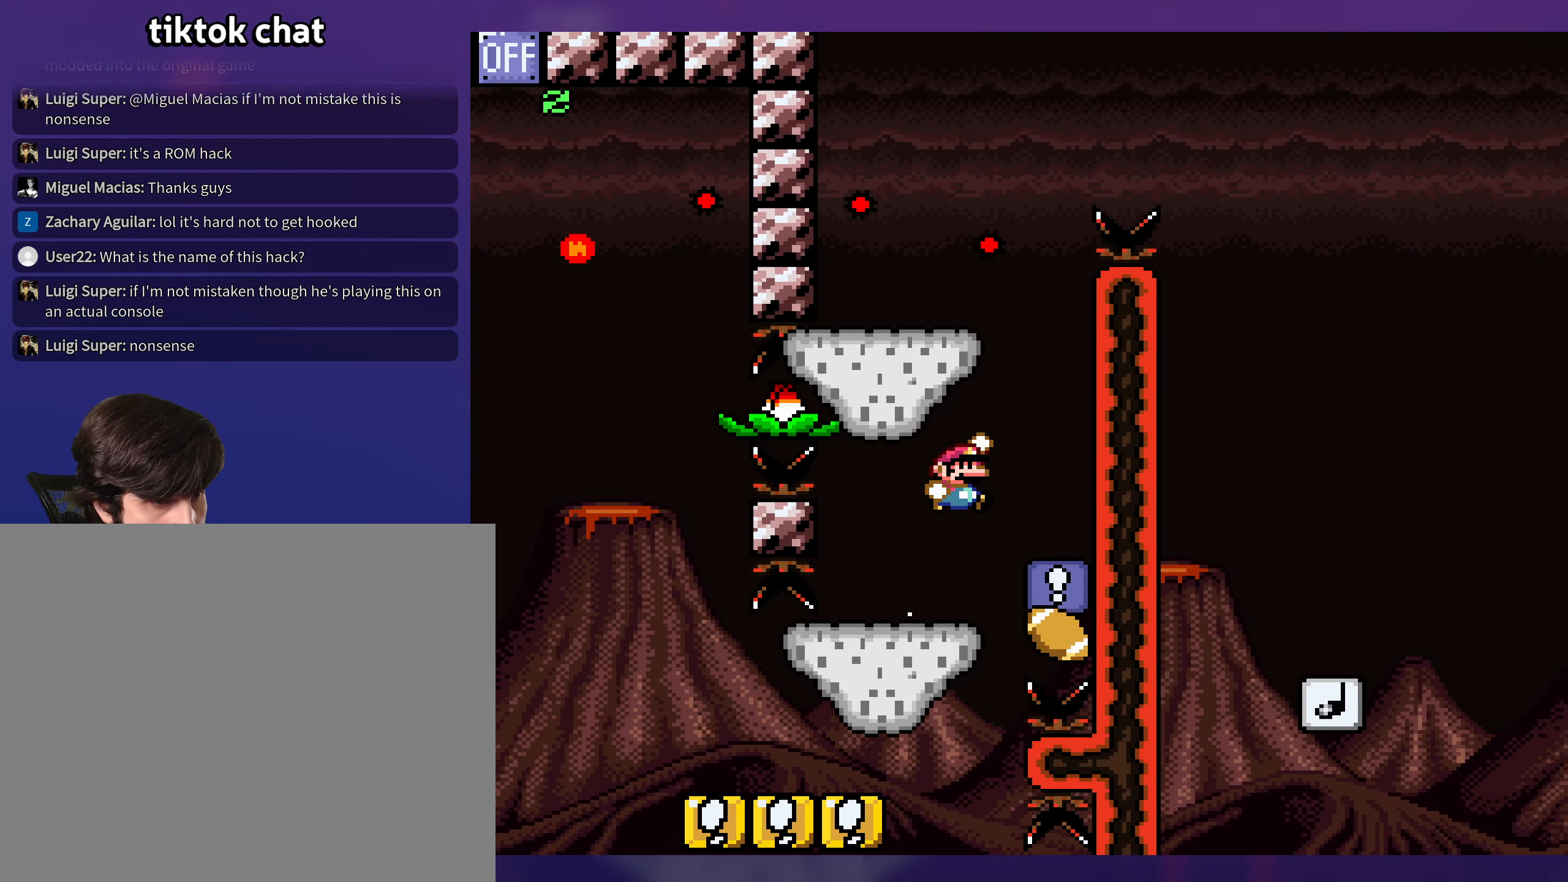
{"buttons": [], "events": []}
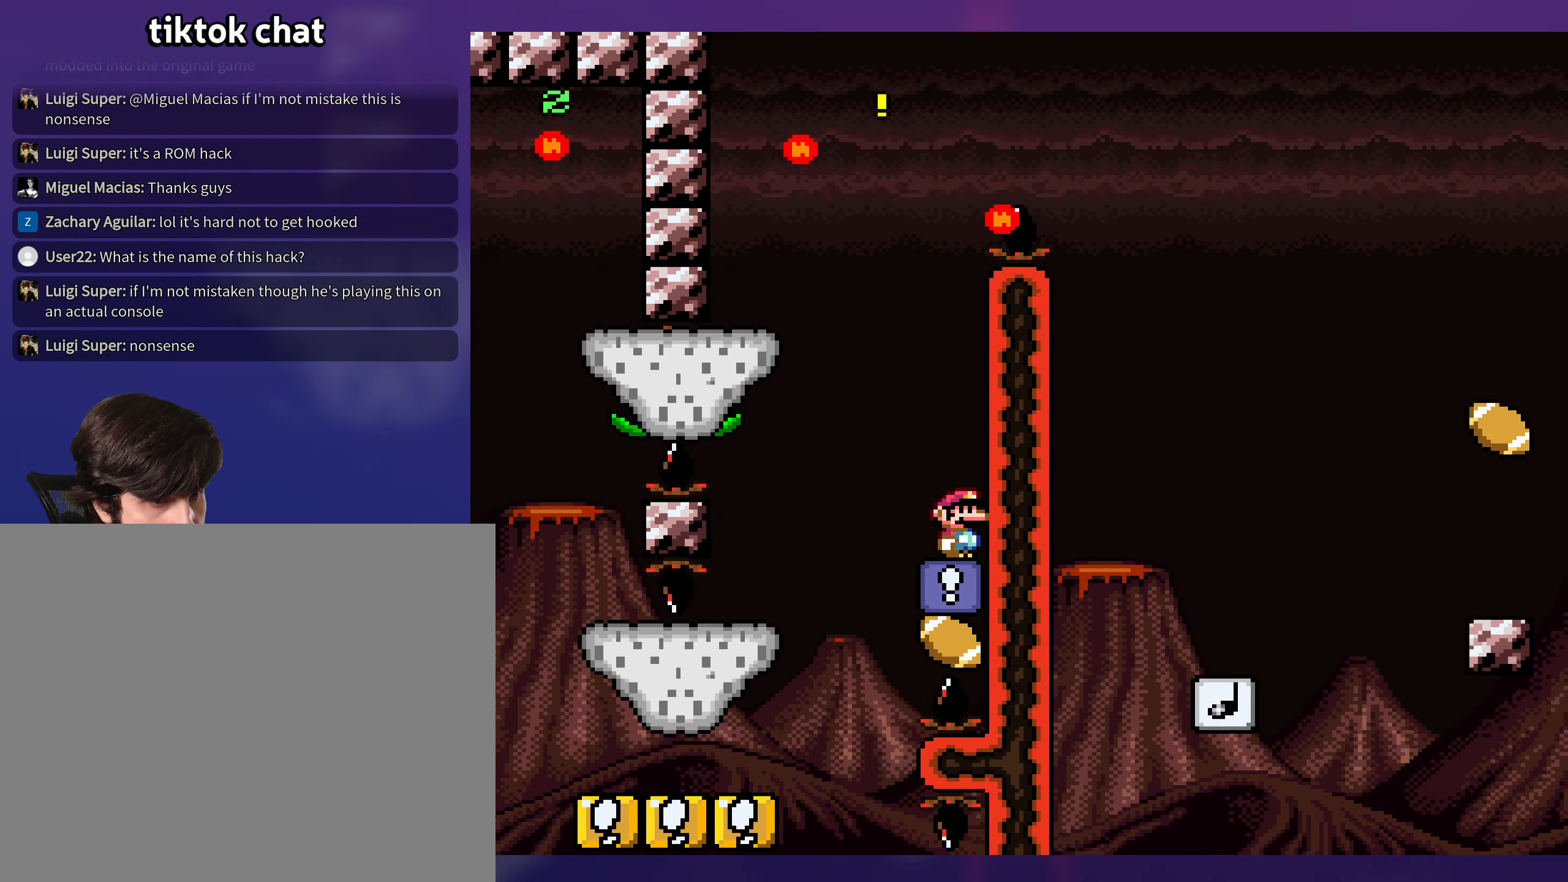
{"buttons": [], "events": [[216, "DPAD_LEFT", "down"], [300, "DPAD_LEFT", "up"]]}
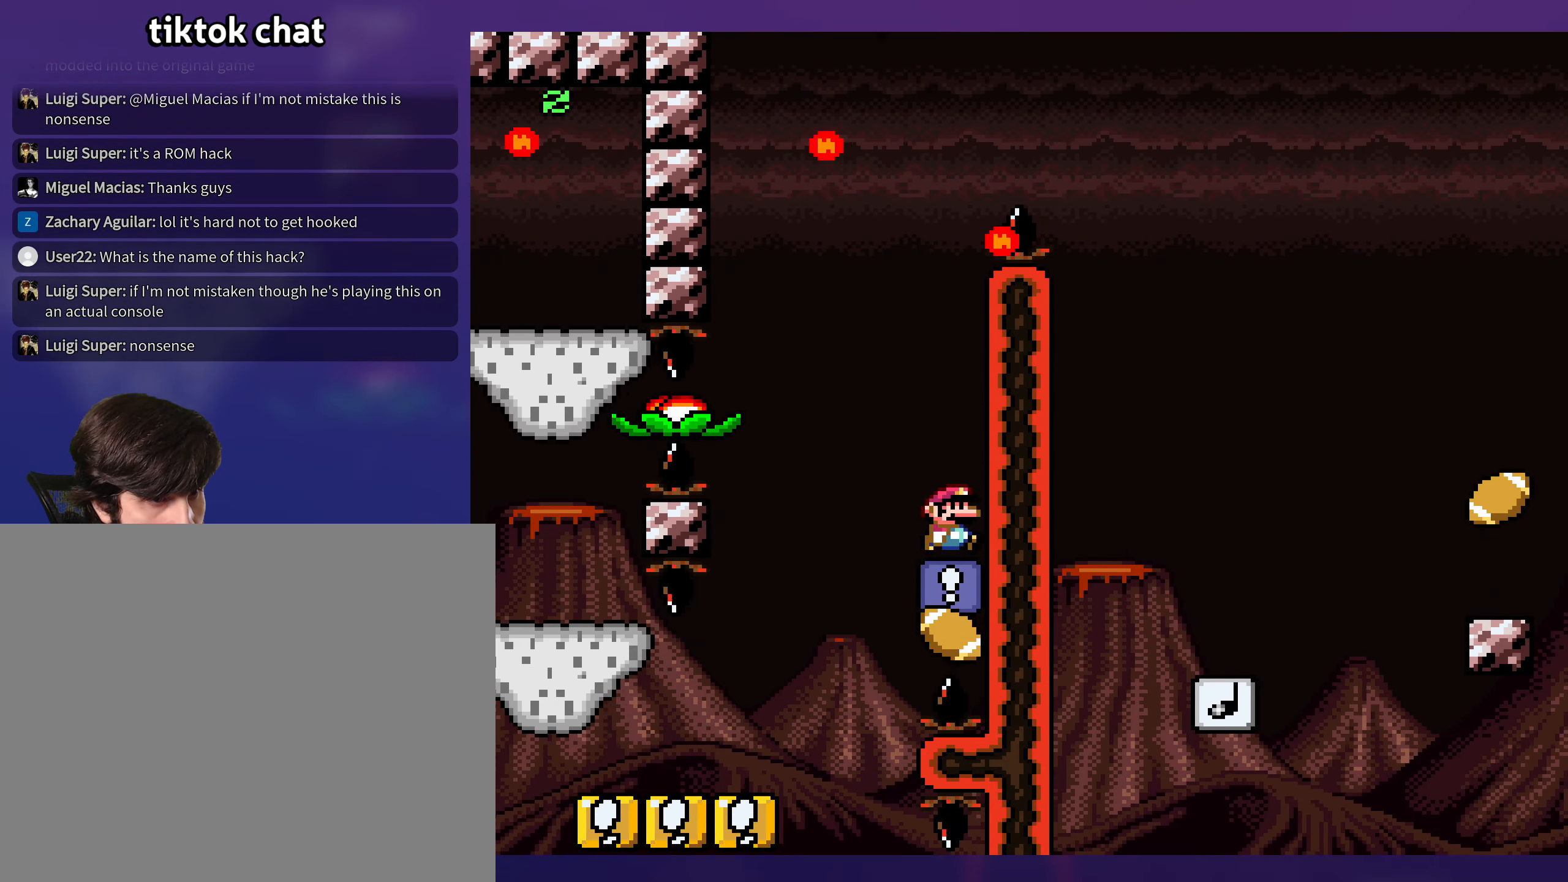
{"buttons": [], "events": []}
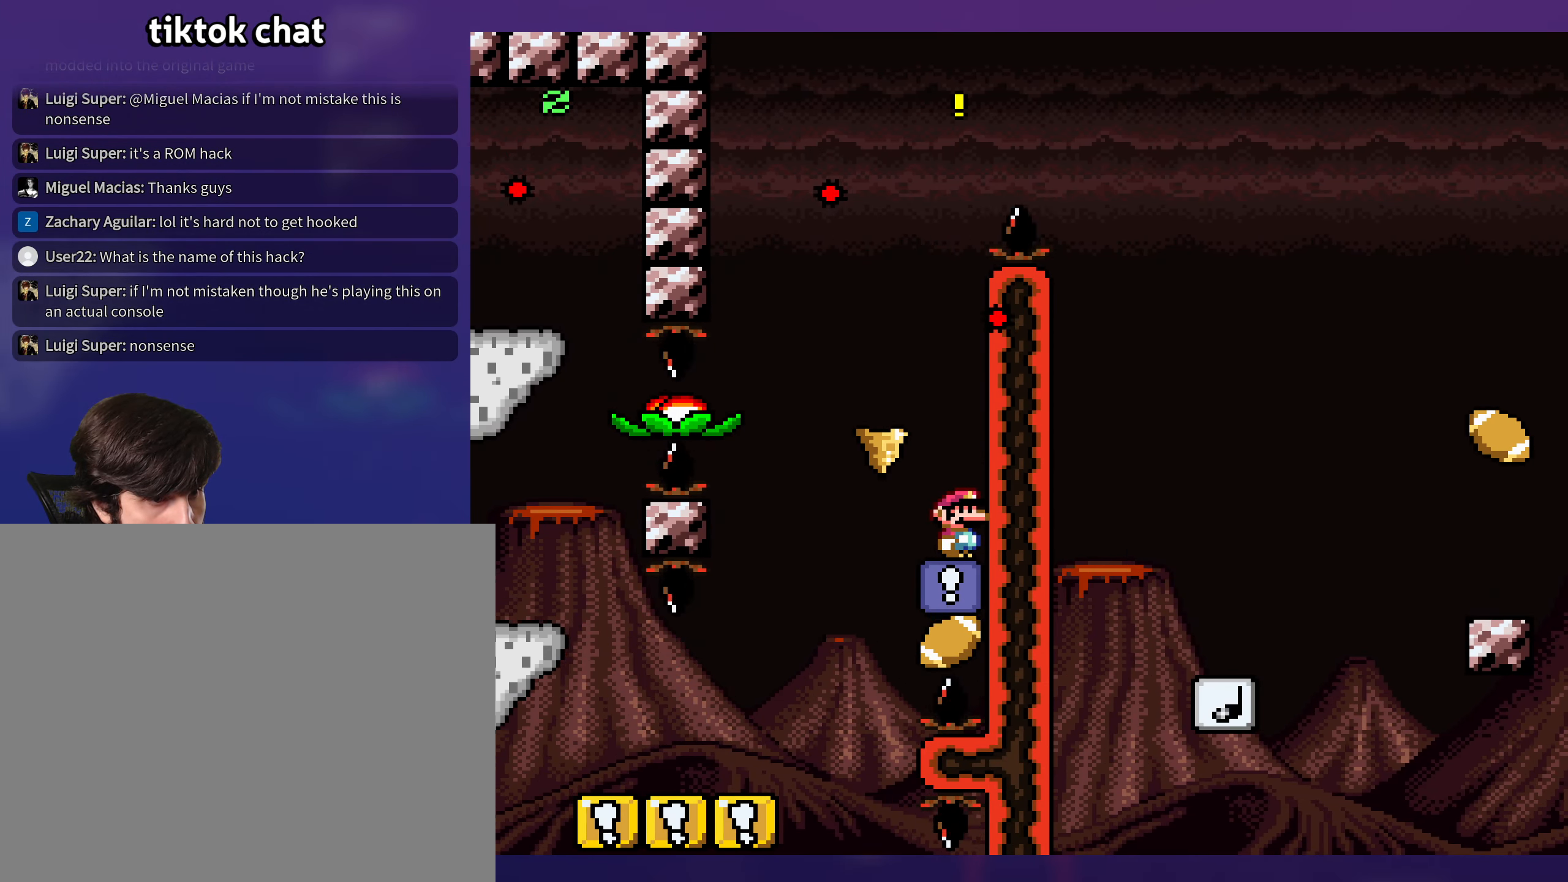
{"buttons": [], "events": [[133, "DPAD_LEFT", "down"], [300, "DPAD_LEFT", "up"]]}
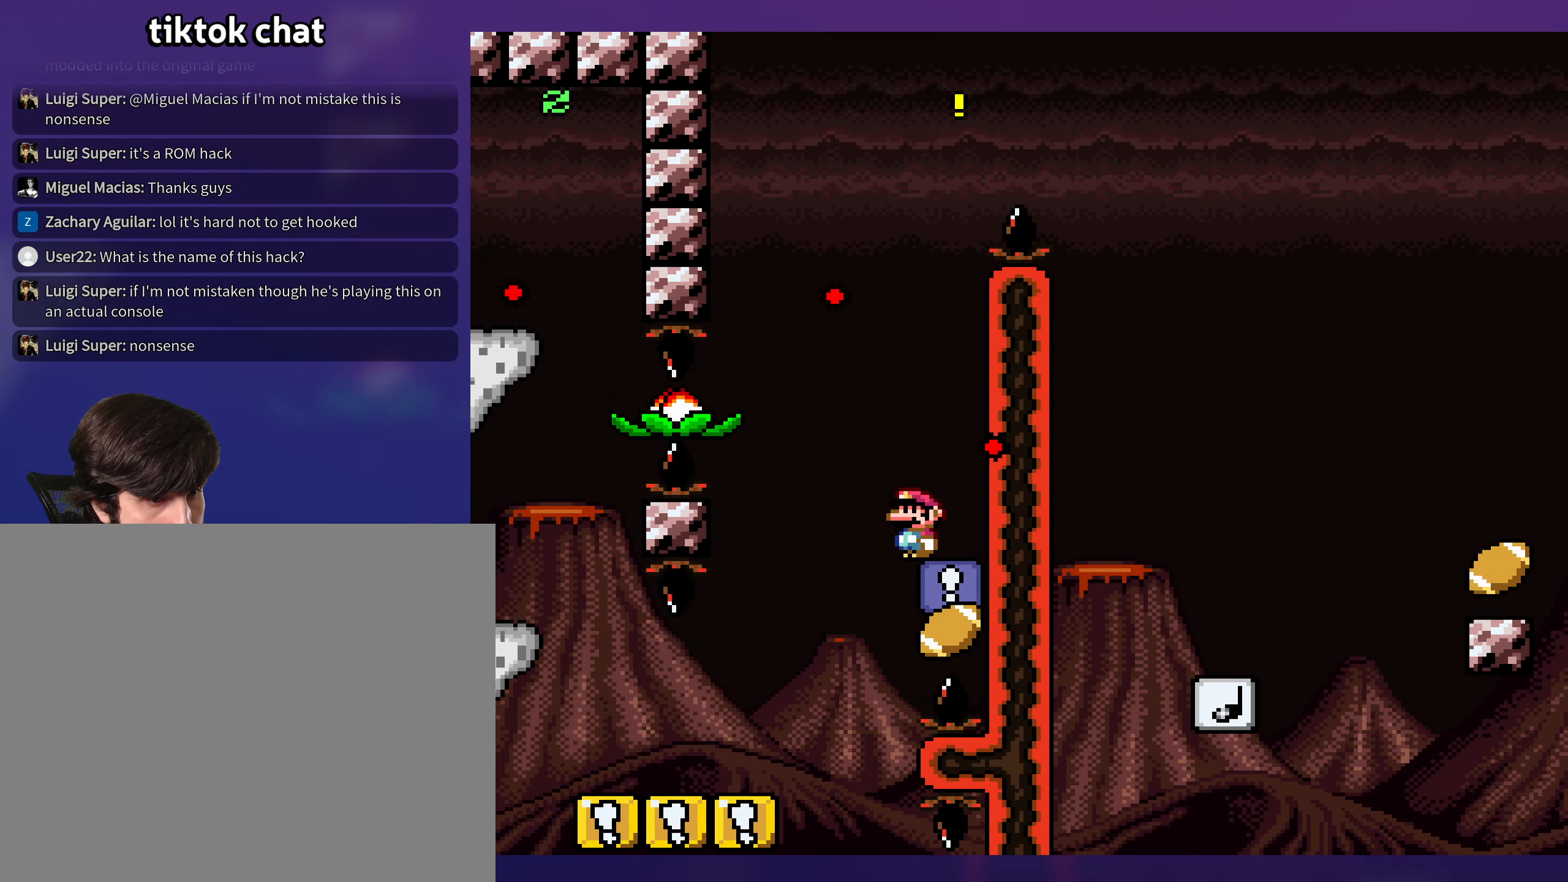
{"buttons": [], "events": []}